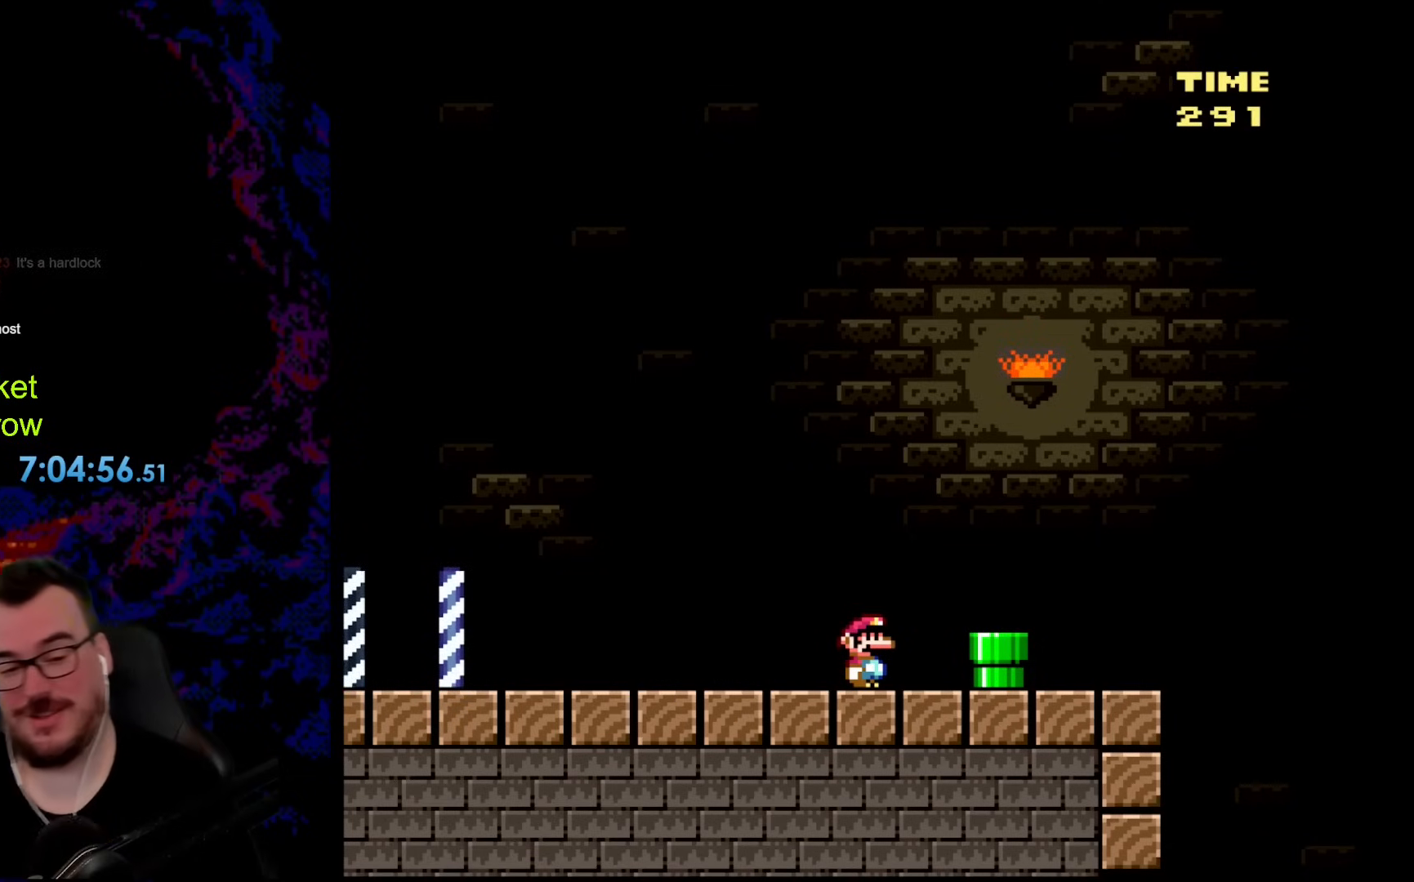
Gameplay with a controller (Nintendo layout); each line is a JSON object with the inputs held at the frame after it. "events" lists button and stick changes between this image and that frame as [ms after this image, input, new state], when the widget could be followed in between. Not read: L3 R3.
{"buttons": ["Y", "DPAD_RIGHT"], "events": [[33, "Y", "down"], [67, "DPAD_RIGHT", "down"]]}
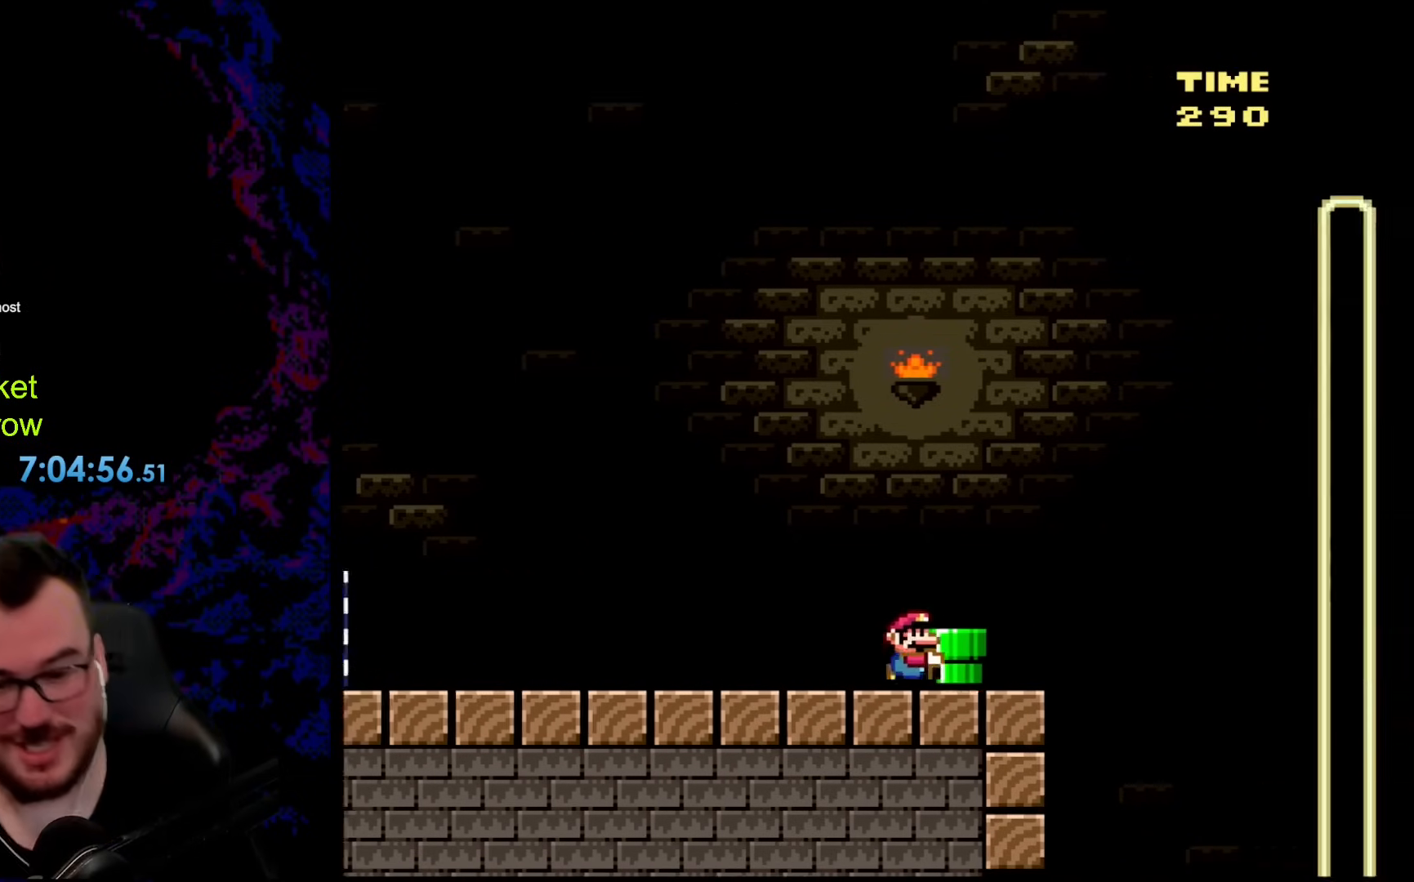
{"buttons": ["B", "Y", "DPAD_UP", "DPAD_RIGHT"], "events": [[151, "B", "down"], [335, "DPAD_UP", "down"]]}
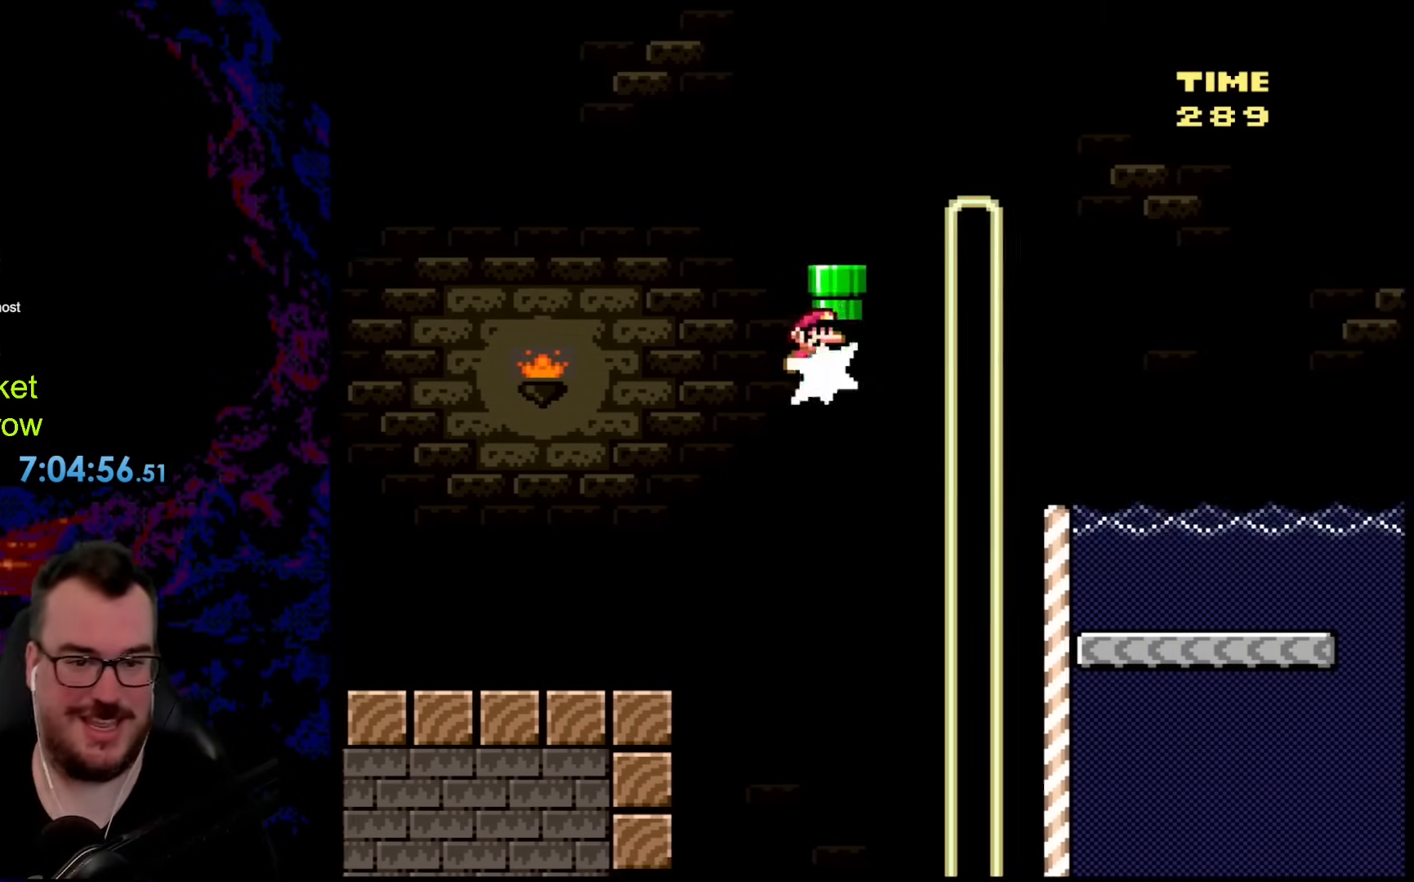
{"buttons": ["B", "Y", "DPAD_RIGHT"], "events": [[17, "Y", "up"], [67, "Y", "down"], [318, "DPAD_UP", "up"]]}
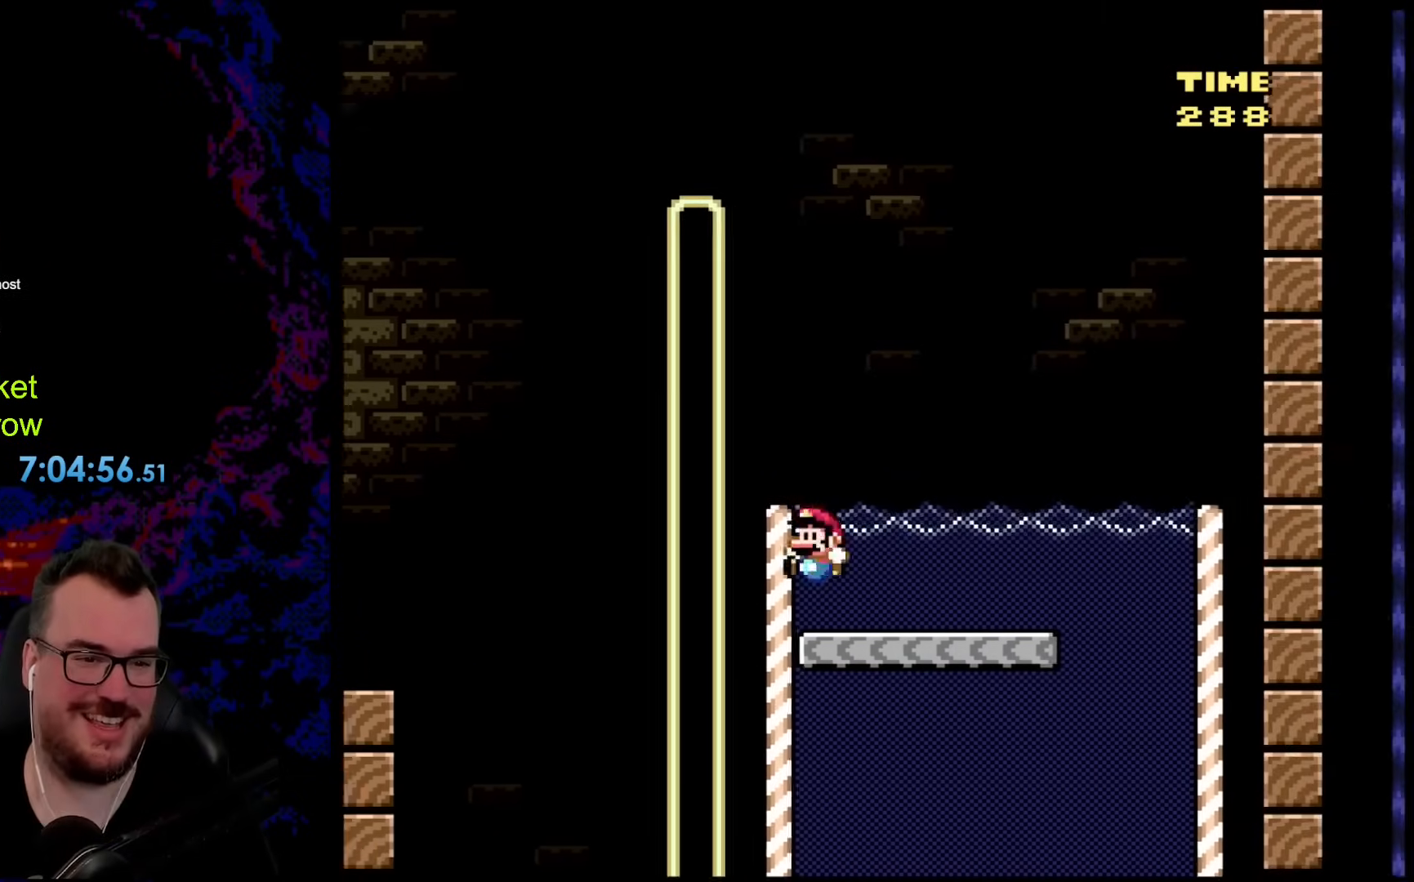
{"buttons": ["B", "Y", "DPAD_RIGHT"], "events": [[33, "DPAD_LEFT", "down"], [33, "DPAD_RIGHT", "up"], [33, "DPAD_UP", "down"], [50, "DPAD_UP", "up"], [150, "B", "up"], [150, "DPAD_LEFT", "up"], [183, "DPAD_RIGHT", "down"], [484, "B", "down"]]}
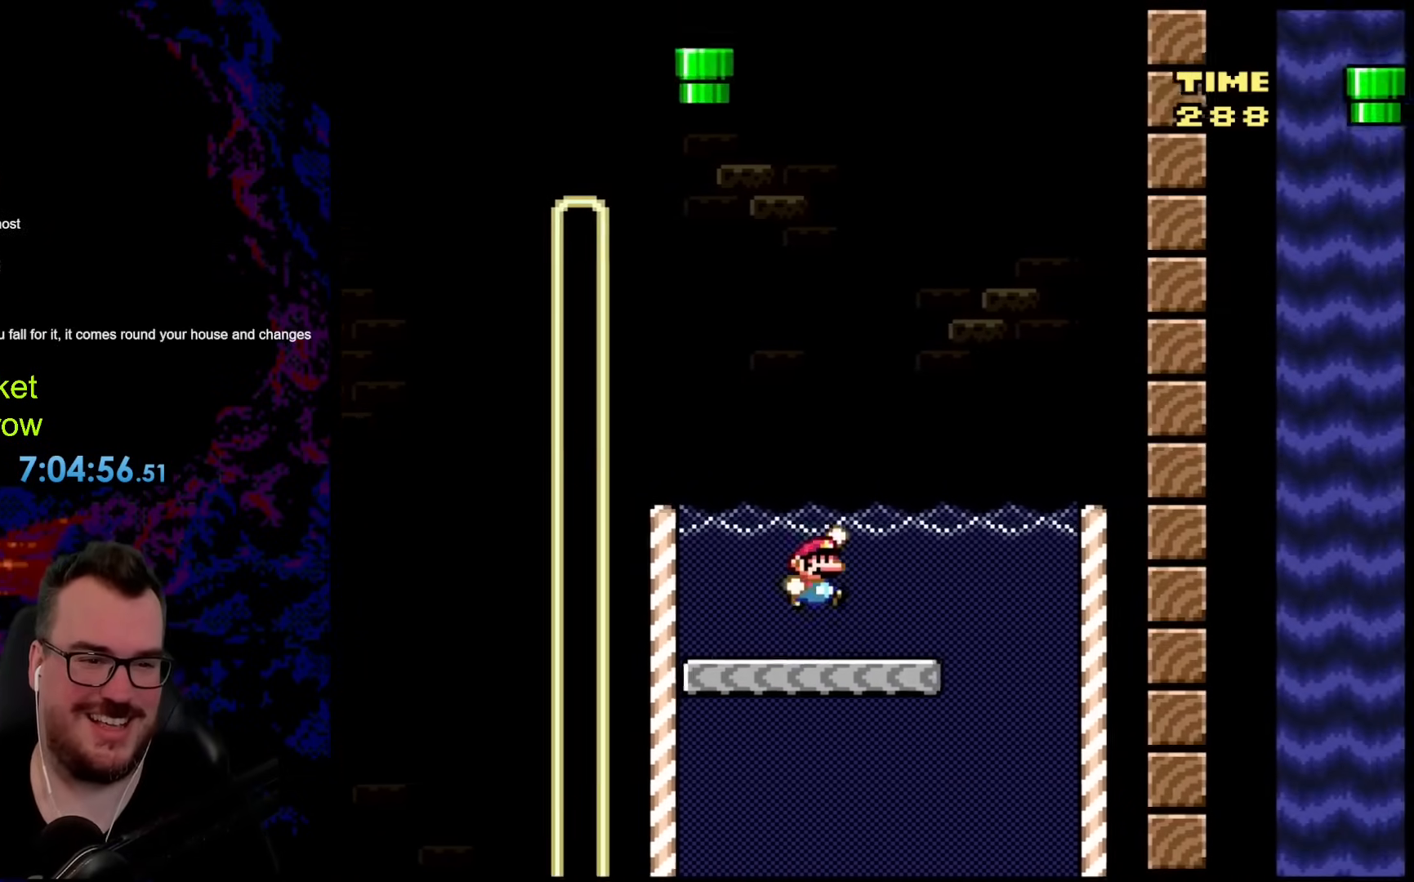
{"buttons": [], "events": [[168, "DPAD_LEFT", "down"], [168, "DPAD_RIGHT", "up"], [352, "B", "up"], [368, "Y", "up"], [452, "DPAD_LEFT", "up"]]}
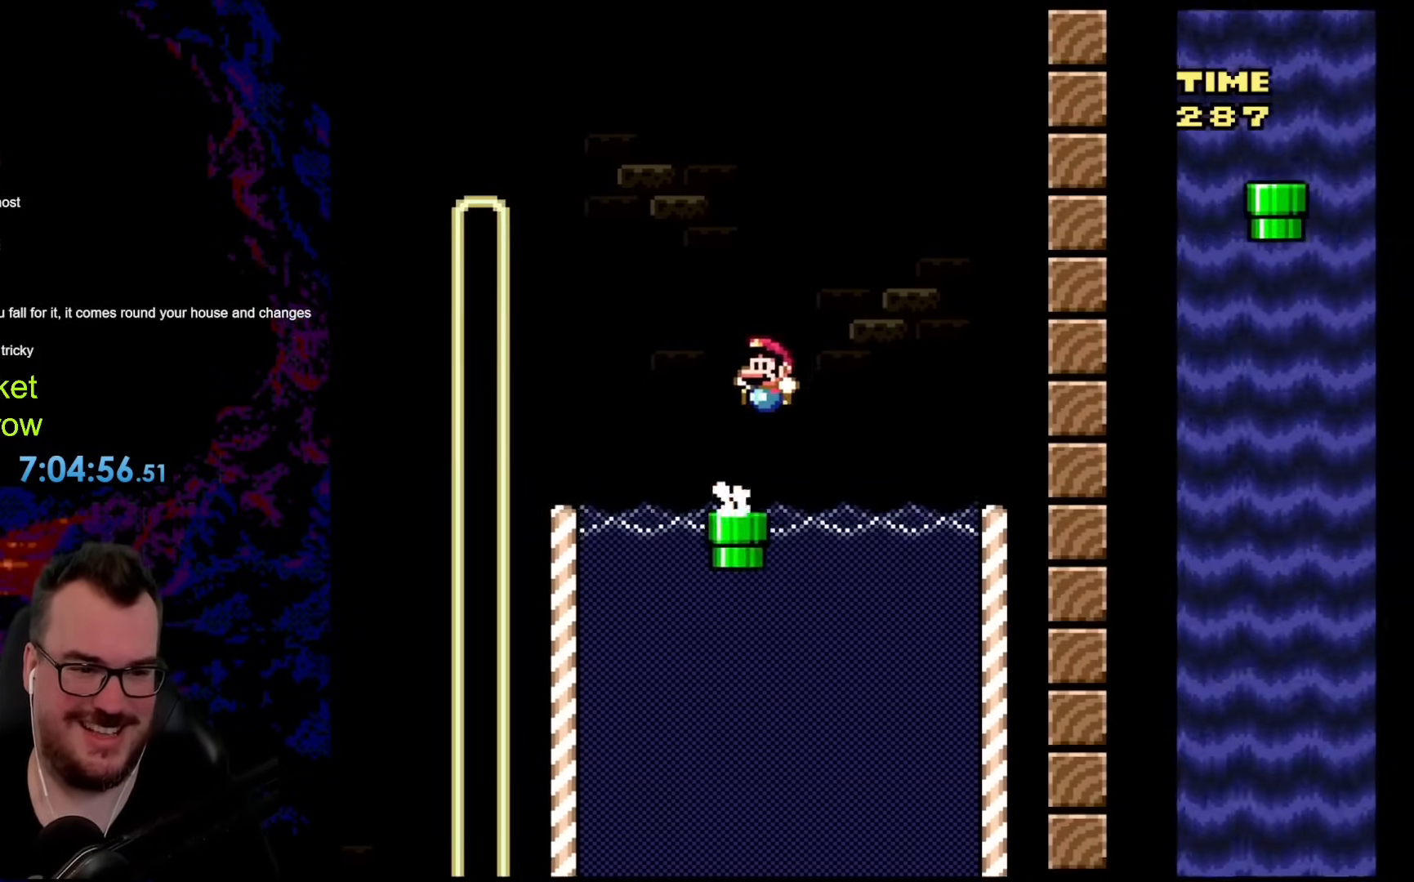
{"buttons": ["B", "Y", "DPAD_RIGHT"], "events": [[84, "DPAD_DOWN", "down"], [134, "DPAD_DOWN", "up"], [134, "DPAD_RIGHT", "down"], [134, "Y", "down"], [318, "B", "down"]]}
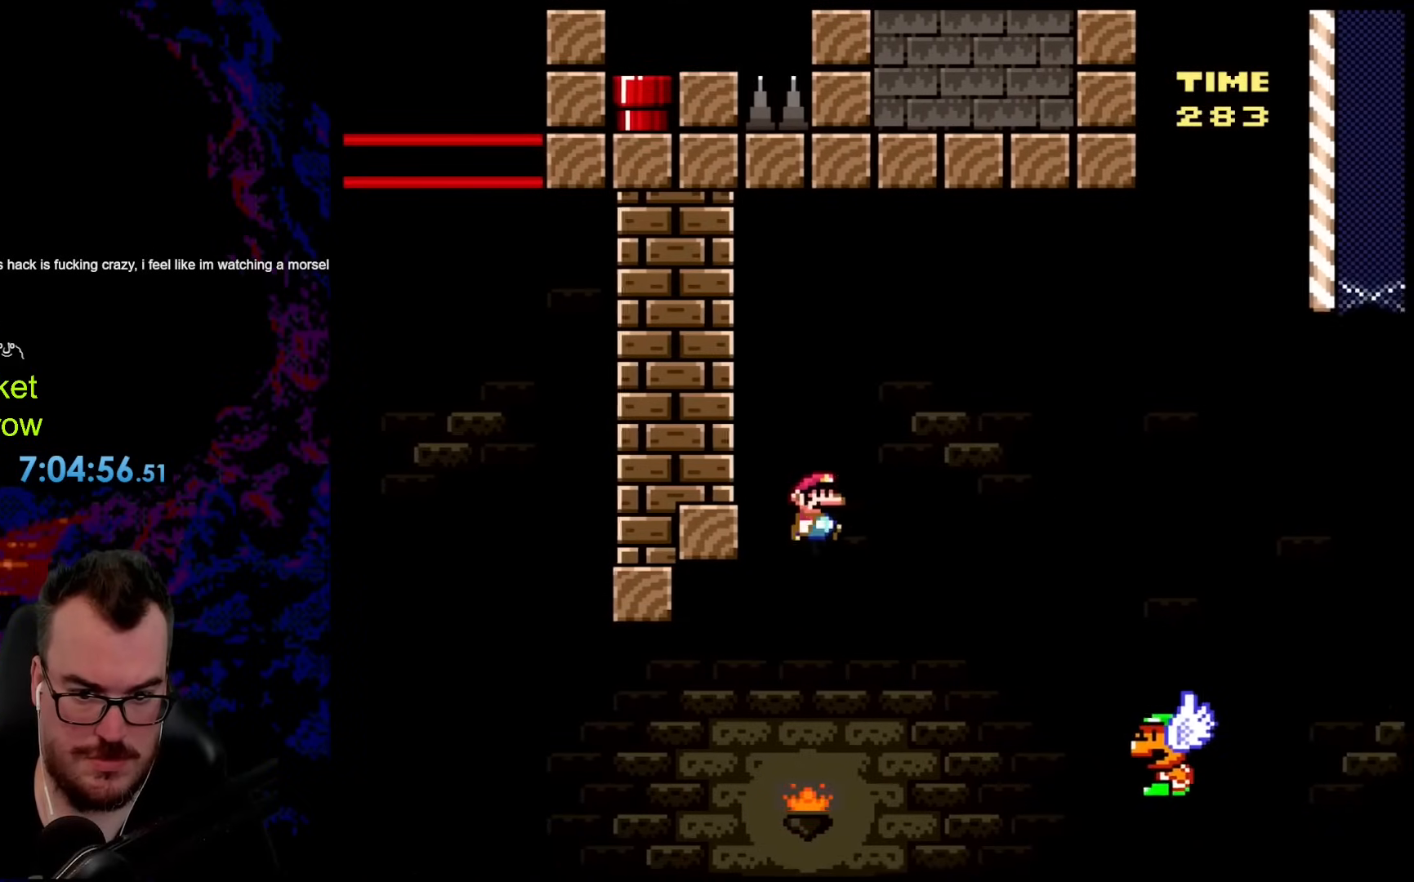
{"buttons": ["B", "Y", "DPAD_RIGHT"], "events": [[150, "B", "up"], [451, "DPAD_DOWN", "down"], [484, "B", "down"], [501, "DPAD_DOWN", "up"]]}
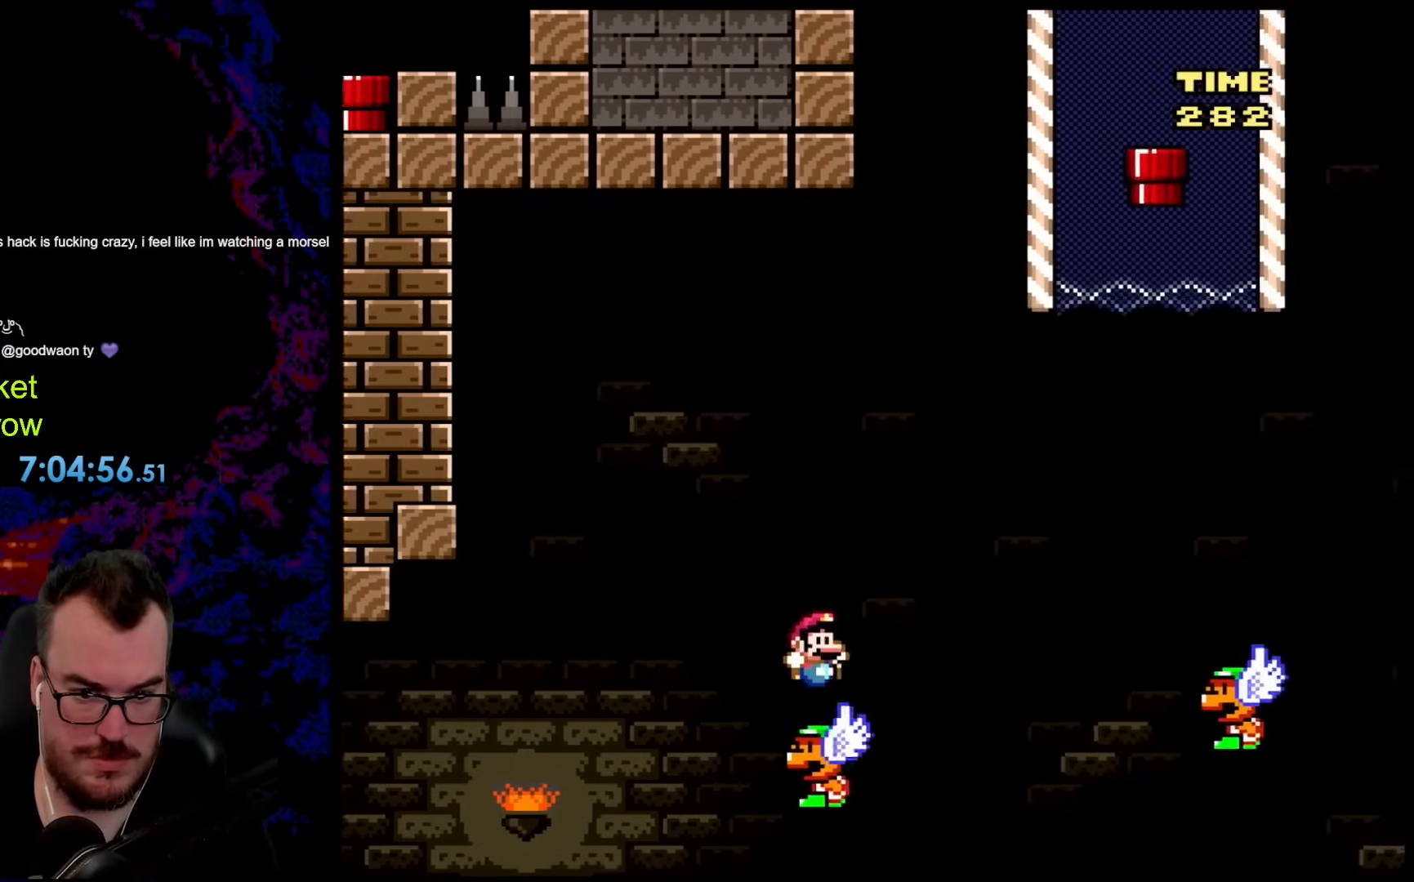
{"buttons": ["Y", "DPAD_RIGHT"], "events": [[268, "B", "up"]]}
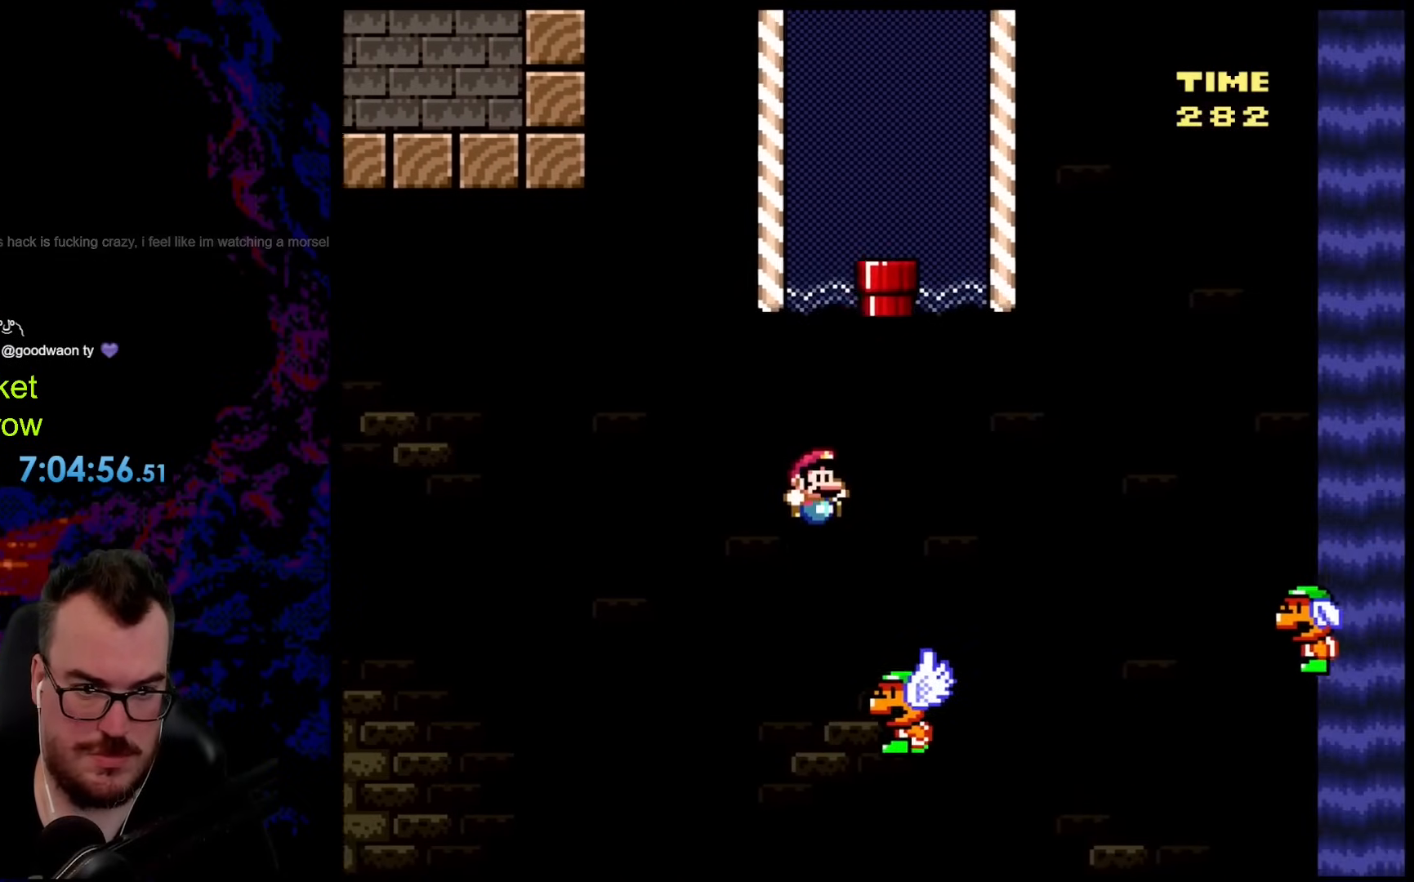
{"buttons": ["B", "Y", "DPAD_RIGHT"], "events": [[16, "DPAD_DOWN", "down"], [50, "DPAD_DOWN", "up"], [50, "DPAD_LEFT", "down"], [50, "DPAD_RIGHT", "up"], [167, "B", "down"], [200, "DPAD_LEFT", "up"], [200, "DPAD_RIGHT", "down"]]}
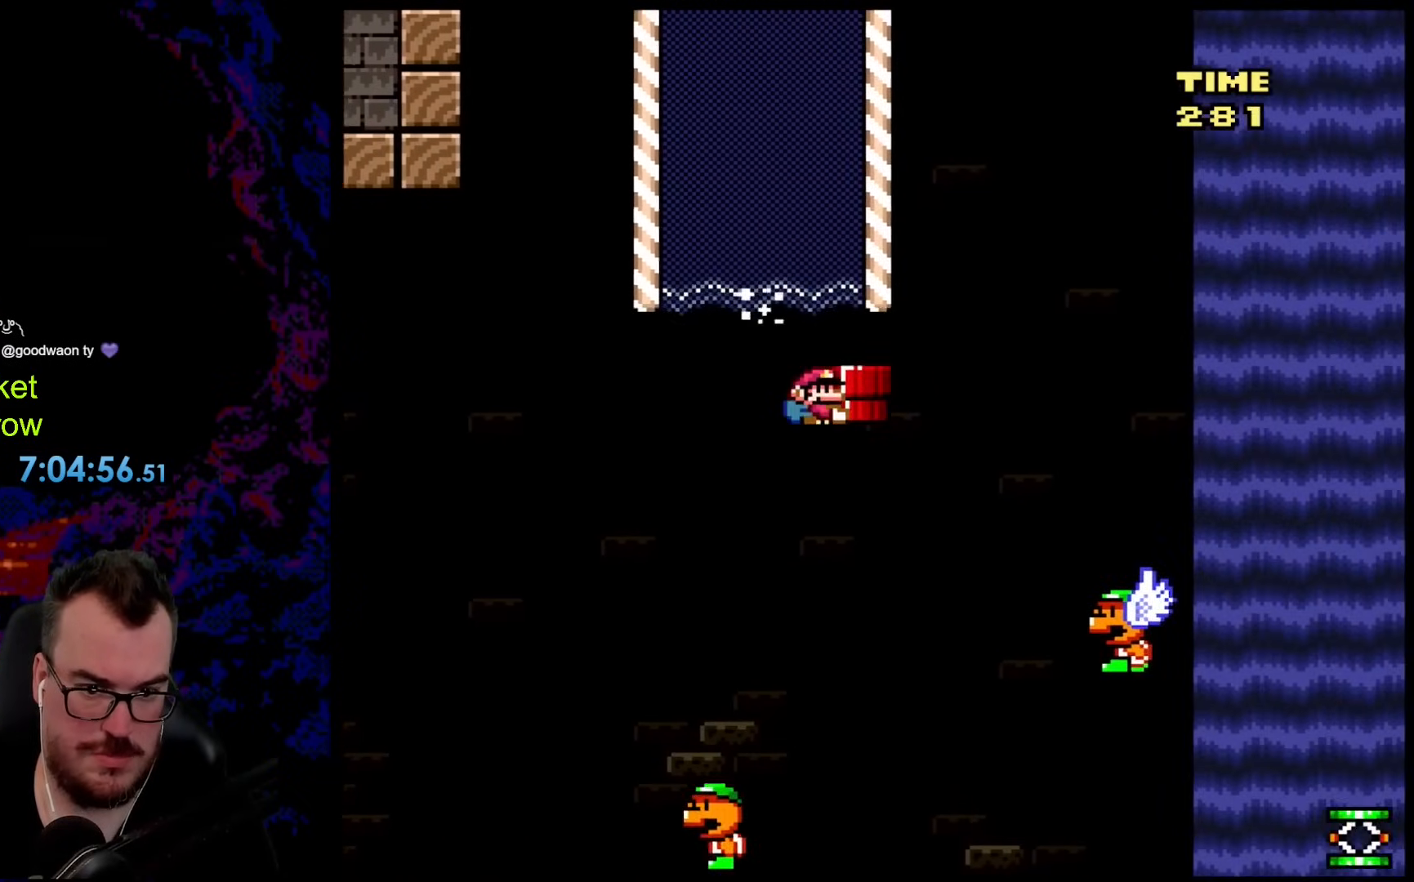
{"buttons": ["B", "Y", "DPAD_RIGHT"], "events": [[167, "B", "up"], [301, "DPAD_DOWN", "down"], [318, "DPAD_RIGHT", "up"], [335, "DPAD_DOWN", "up"], [335, "DPAD_LEFT", "down"], [385, "DPAD_DOWN", "down"], [401, "DPAD_LEFT", "up"], [401, "DPAD_RIGHT", "down"], [435, "DPAD_DOWN", "up"], [502, "B", "down"]]}
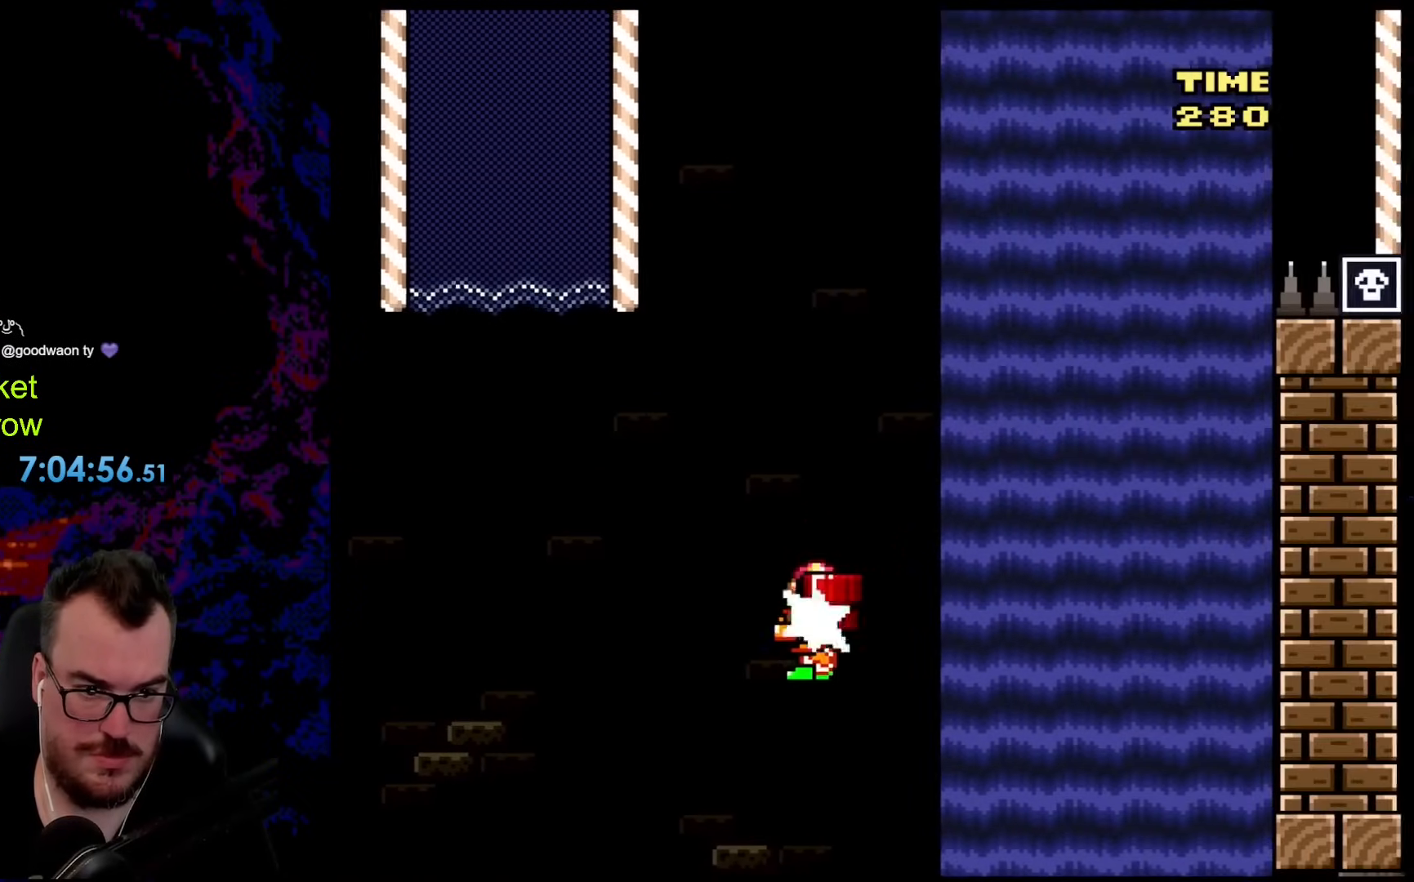
{"buttons": ["B", "DPAD_UP", "DPAD_LEFT"], "events": [[217, "DPAD_UP", "down"], [234, "Y", "up"], [485, "DPAD_LEFT", "down"], [485, "DPAD_RIGHT", "up"]]}
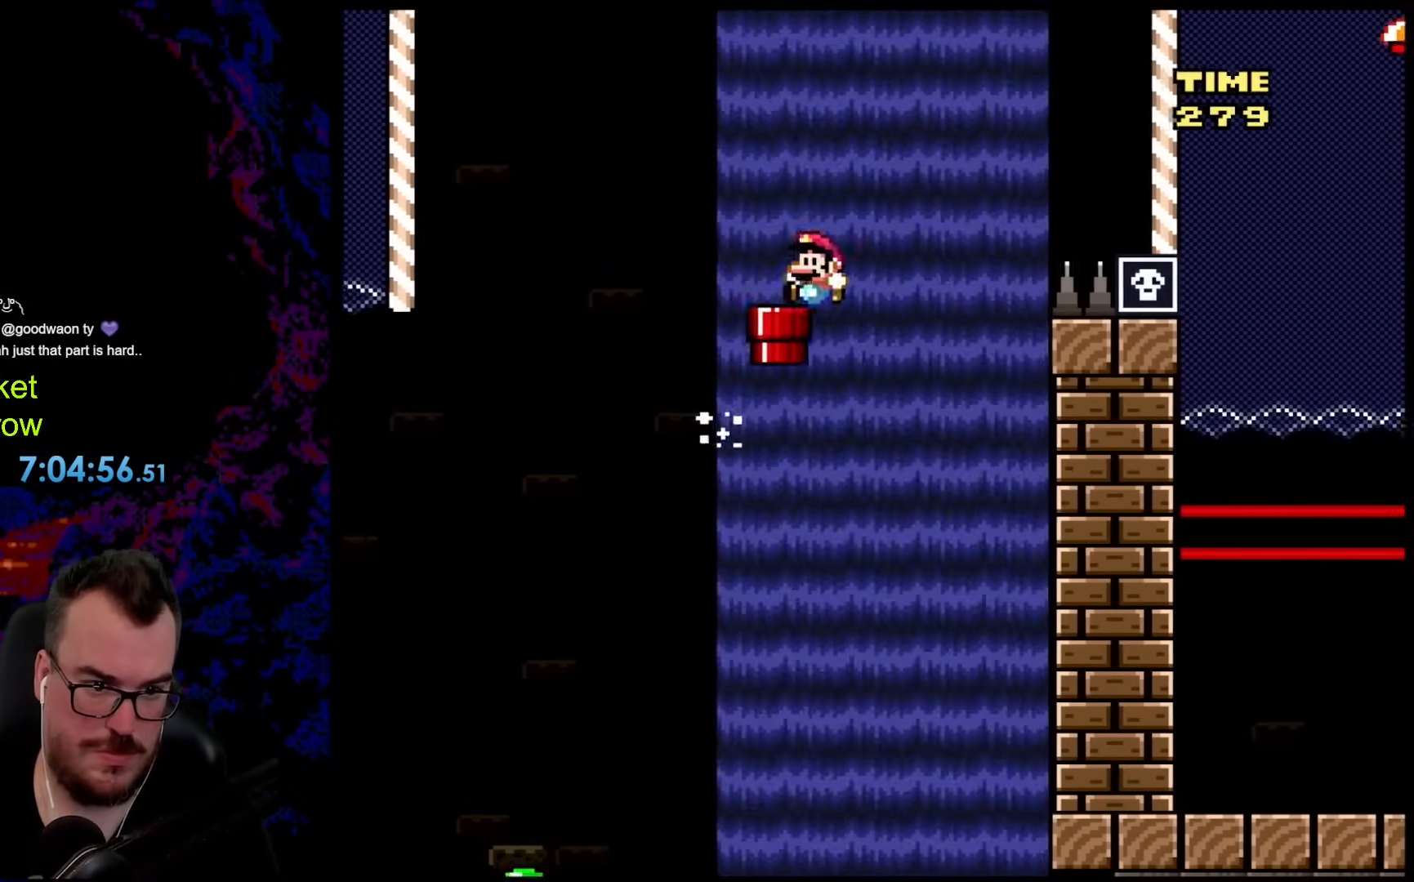
{"buttons": ["DPAD_DOWN"], "events": [[34, "DPAD_UP", "up"], [201, "DPAD_LEFT", "up"], [251, "DPAD_DOWN", "down"], [285, "DPAD_RIGHT", "down"], [351, "B", "up"], [452, "DPAD_RIGHT", "up"]]}
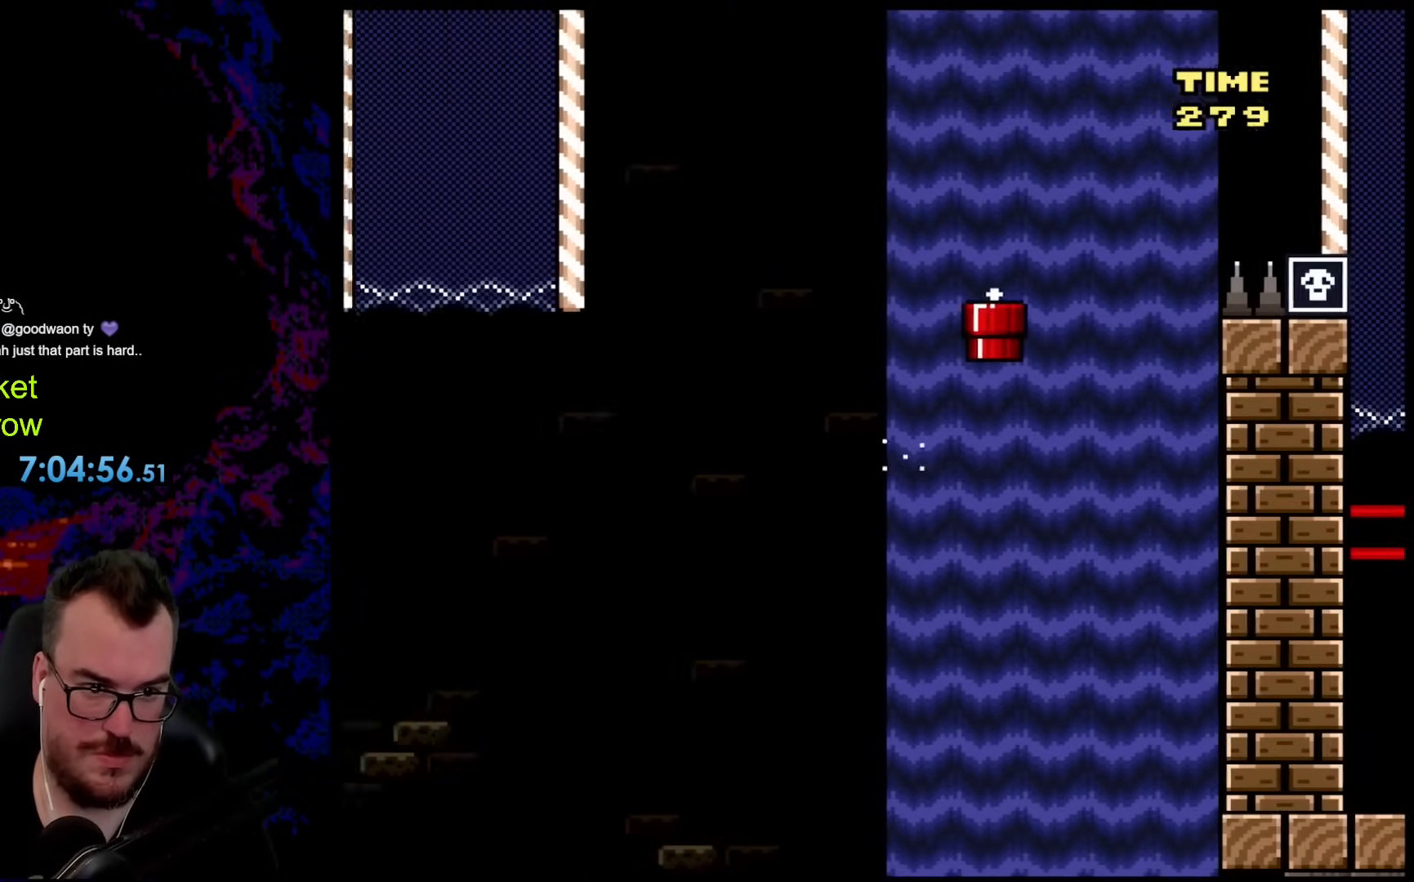
{"buttons": [], "events": [[67, "DPAD_DOWN", "up"], [251, "Y", "down"], [501, "Y", "up"]]}
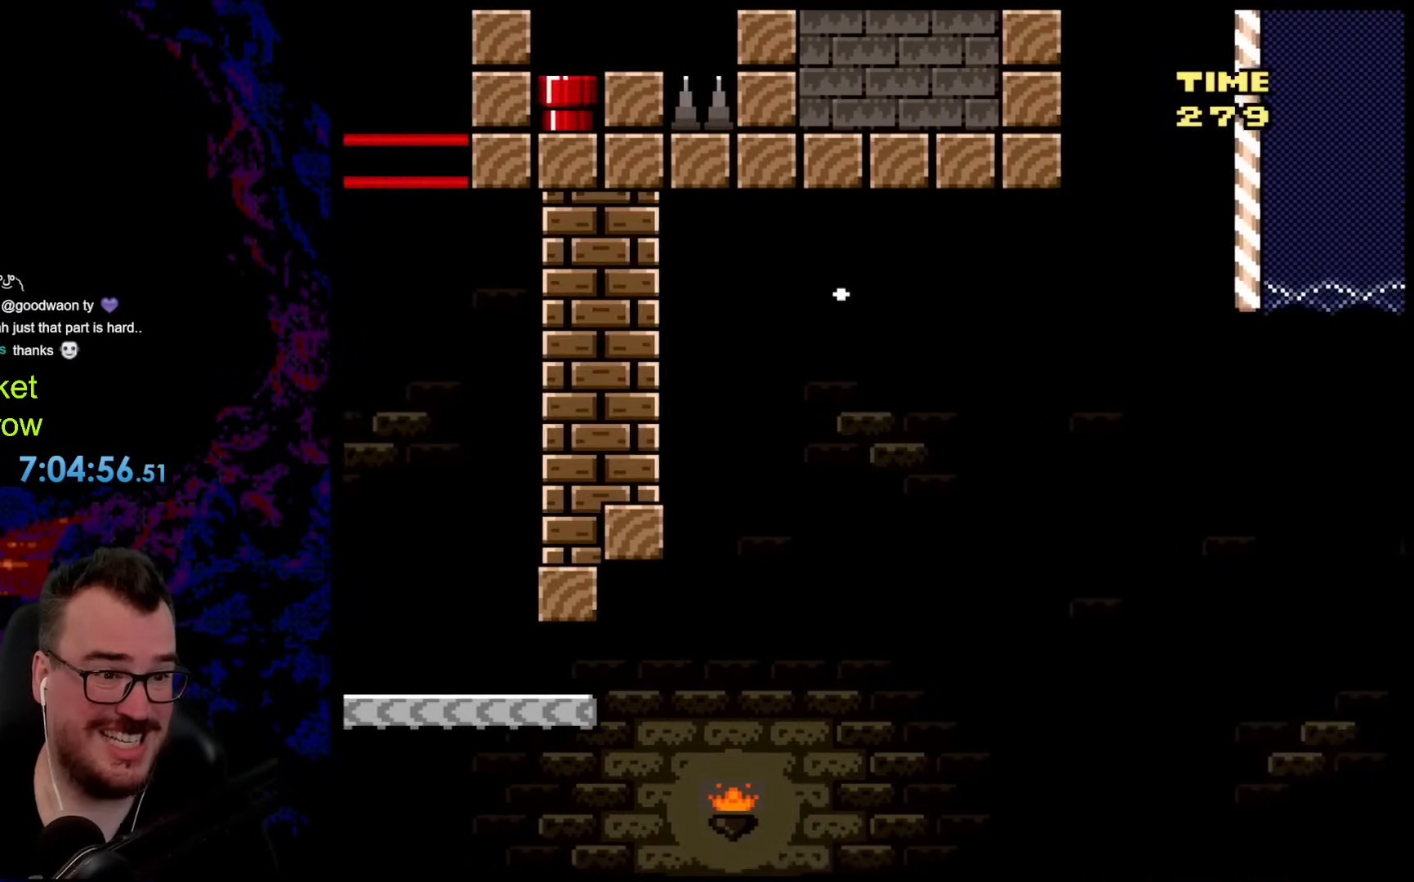
{"buttons": [], "events": []}
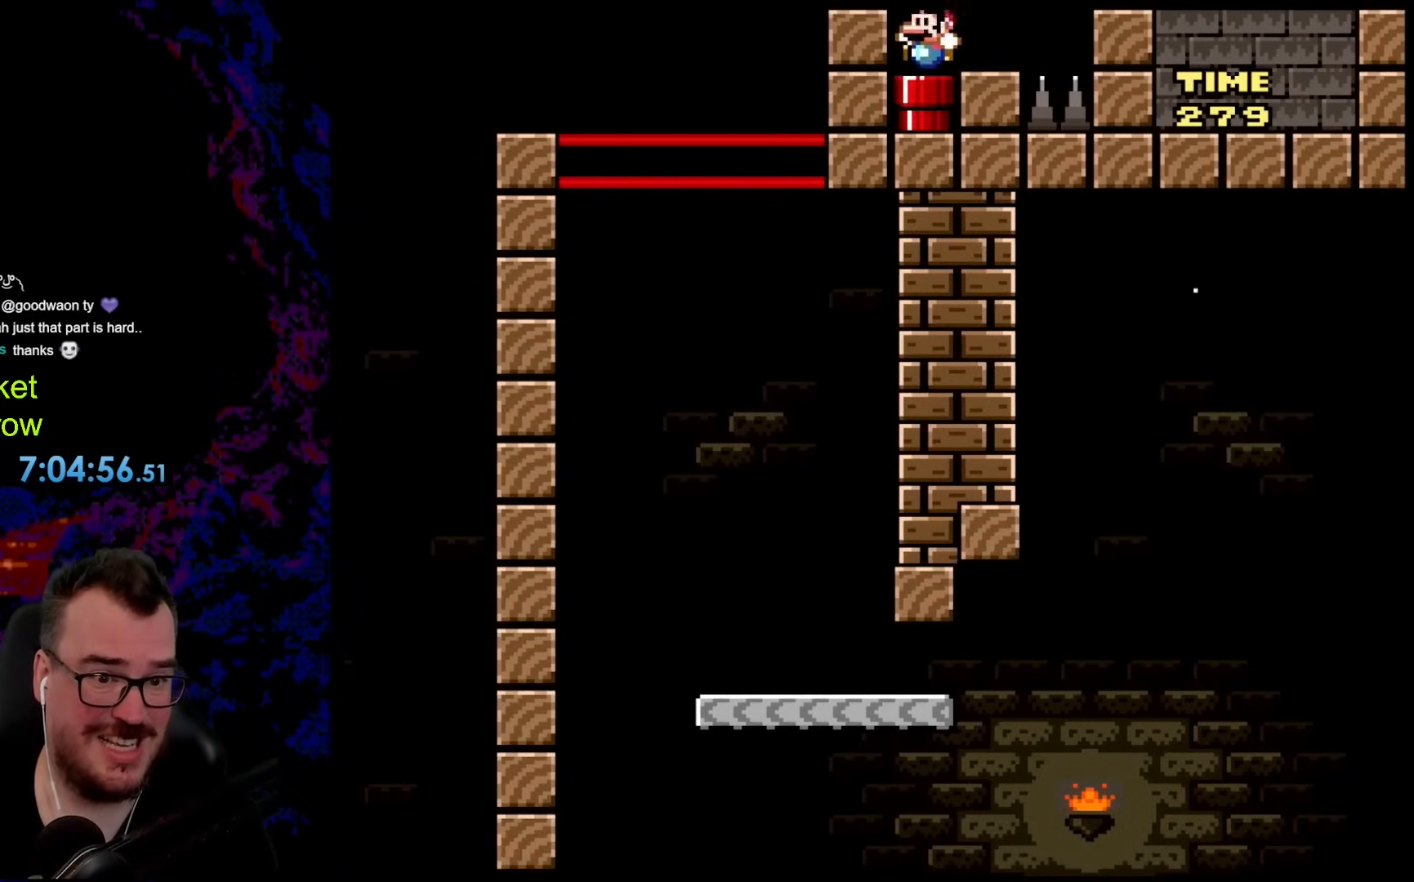
{"buttons": ["Y"], "events": [[84, "DPAD_DOWN", "down"], [251, "DPAD_DOWN", "up"], [318, "Y", "down"]]}
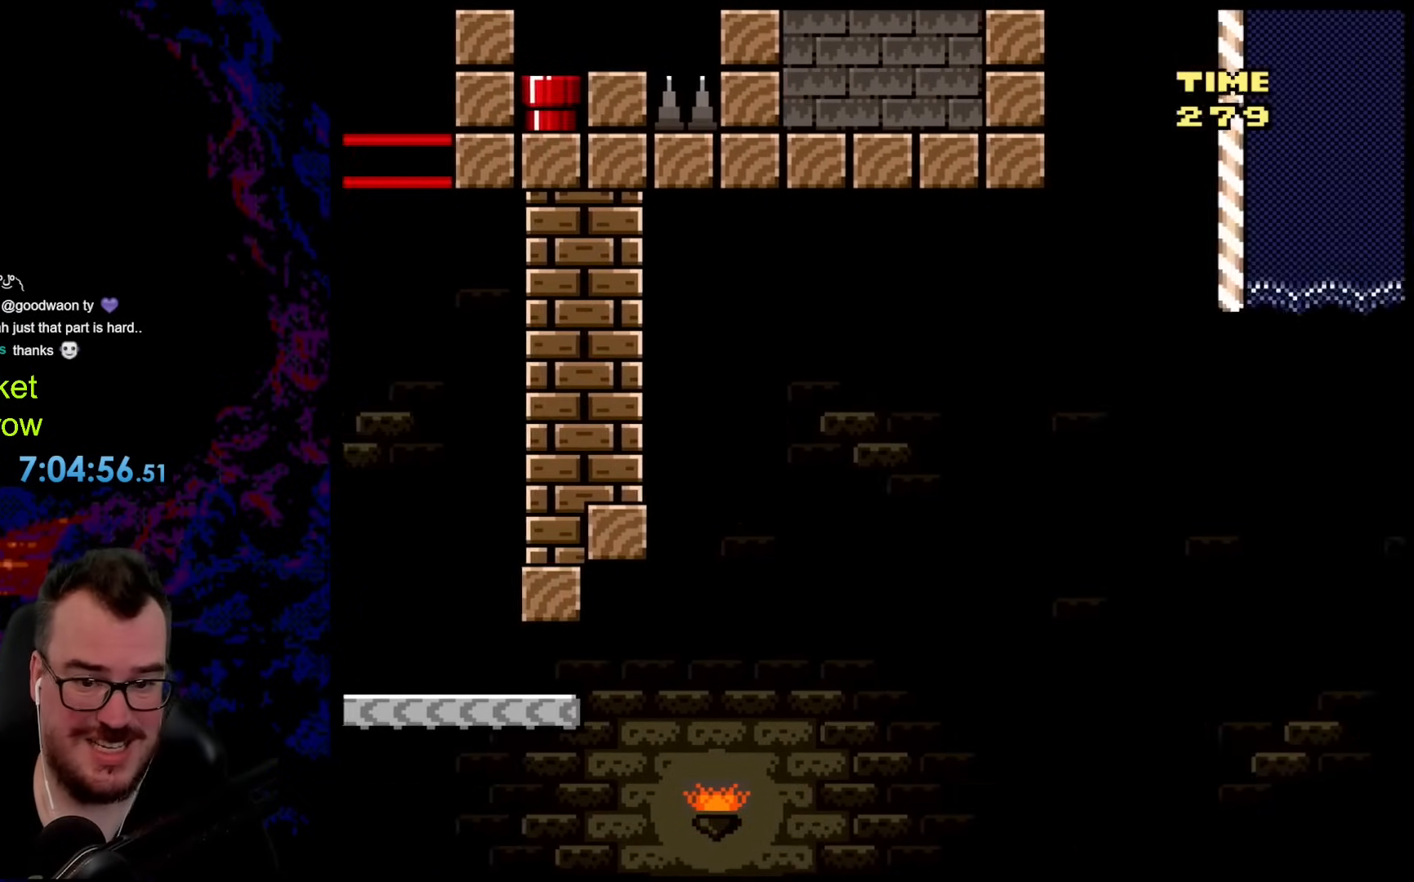
{"buttons": ["Y"], "events": []}
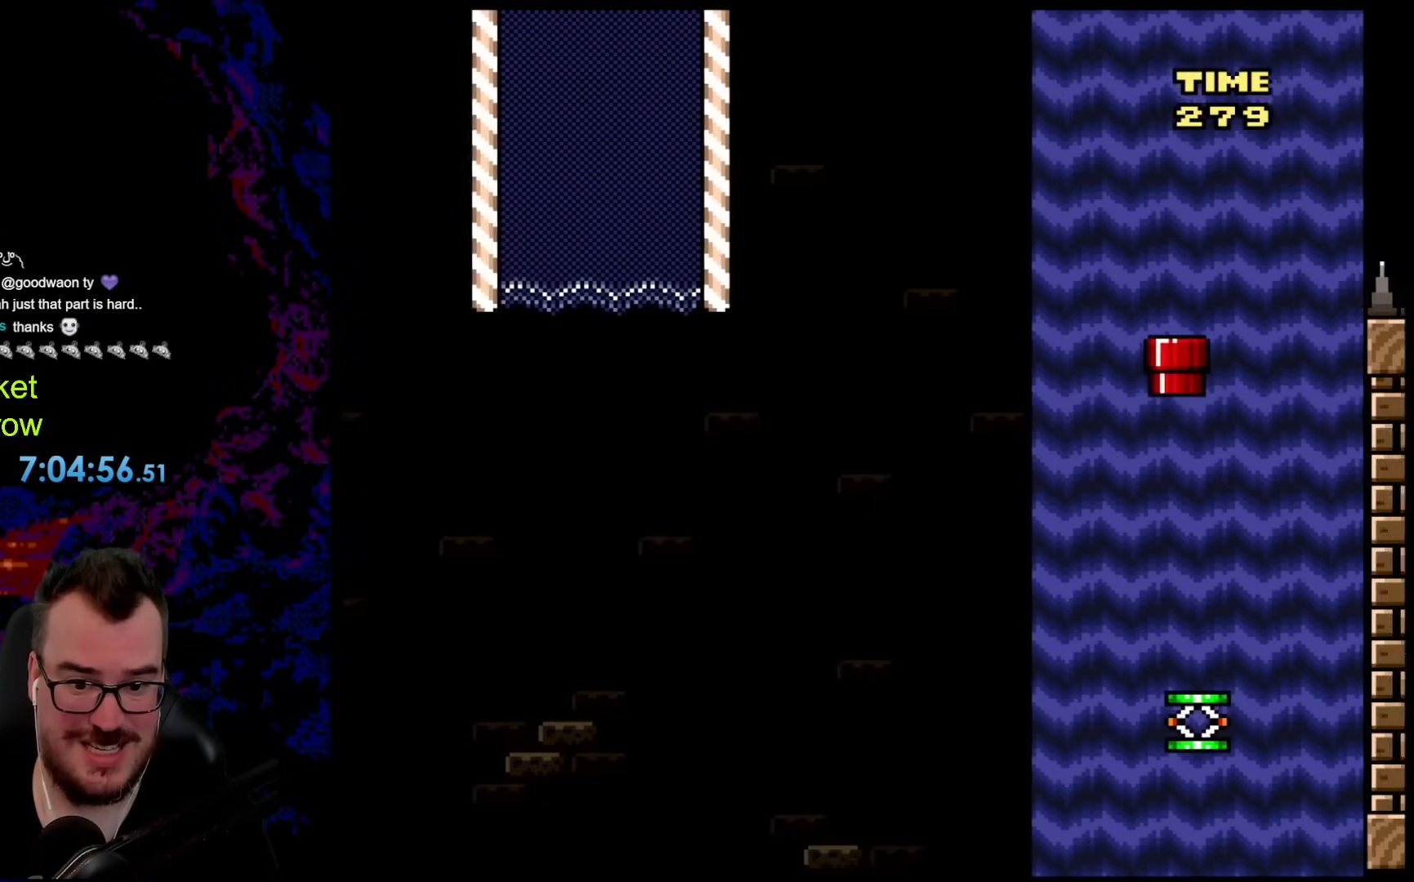
{"buttons": ["Y"], "events": []}
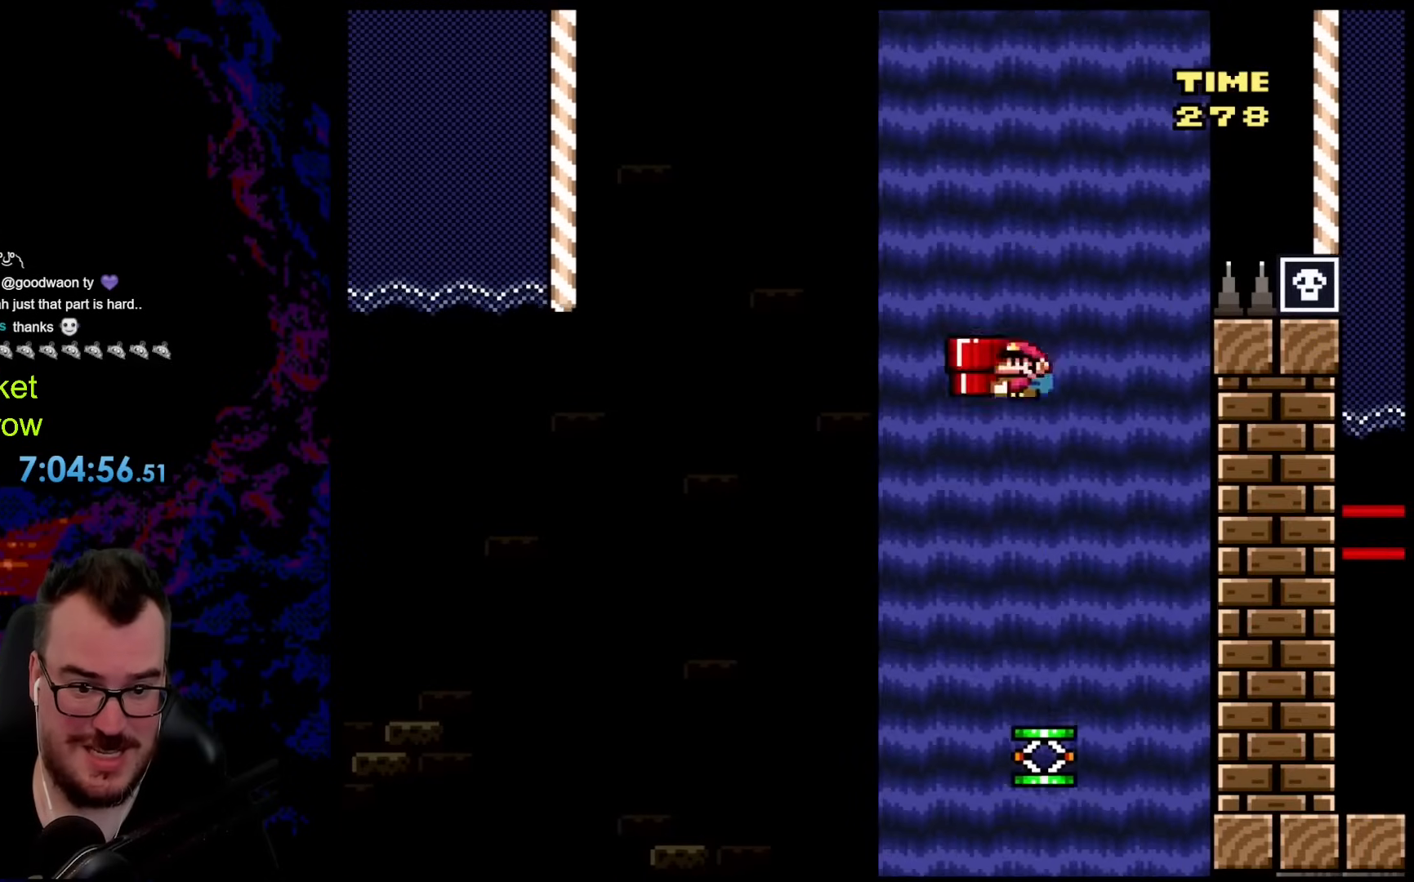
{"buttons": ["B", "Y"], "events": [[117, "DPAD_RIGHT", "down"], [318, "DPAD_DOWN", "down"], [318, "DPAD_RIGHT", "up"], [334, "DPAD_DOWN", "up"], [334, "DPAD_LEFT", "down"], [451, "B", "down"], [451, "DPAD_LEFT", "up"]]}
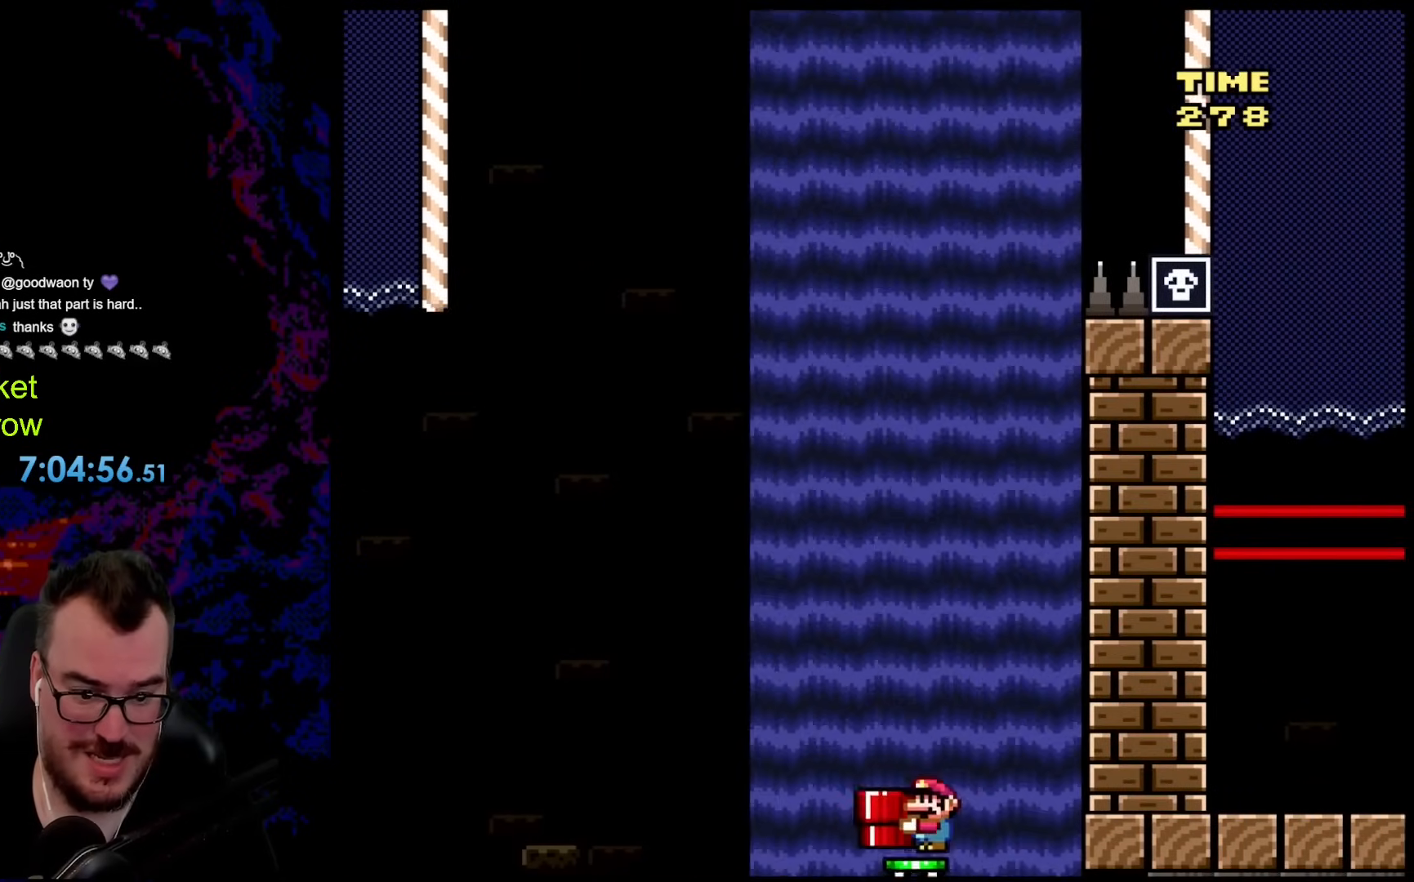
{"buttons": ["B", "Y"], "events": [[267, "DPAD_RIGHT", "down"], [401, "DPAD_RIGHT", "up"]]}
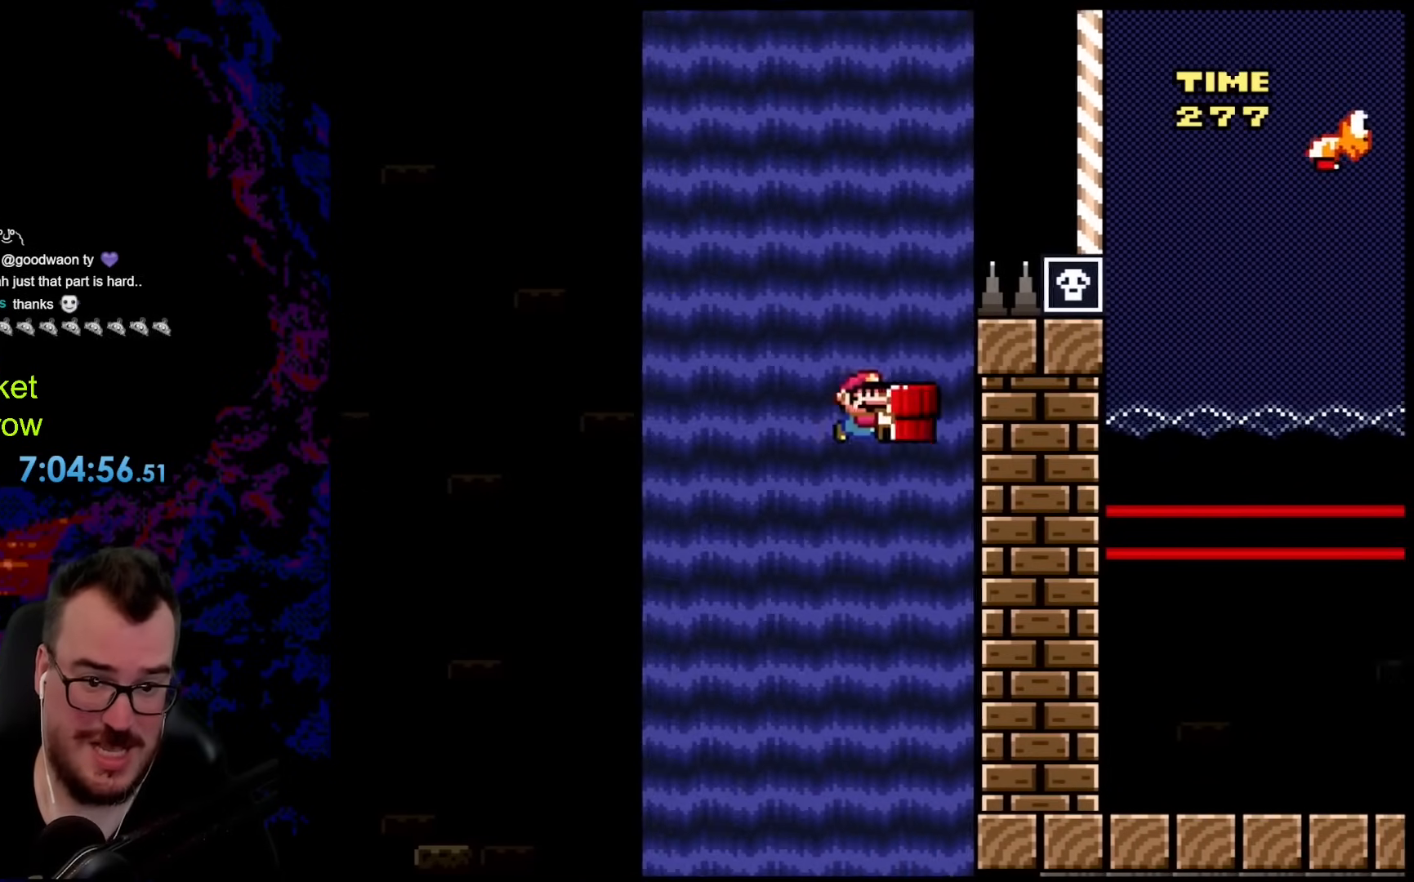
{"buttons": ["B", "Y", "DPAD_RIGHT"], "events": [[17, "DPAD_RIGHT", "down"]]}
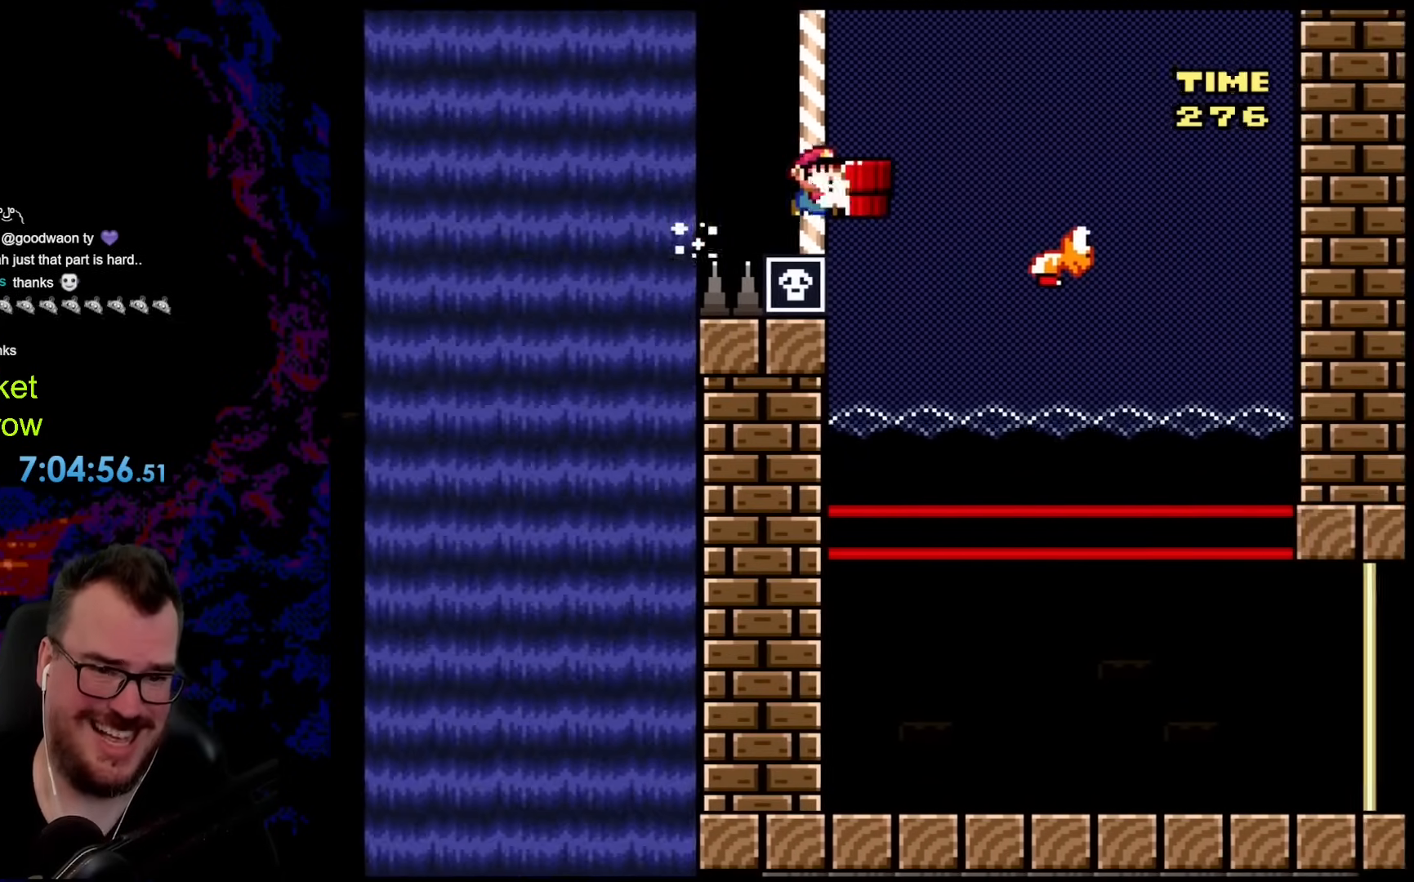
{"buttons": ["B", "Y", "DPAD_RIGHT"], "events": []}
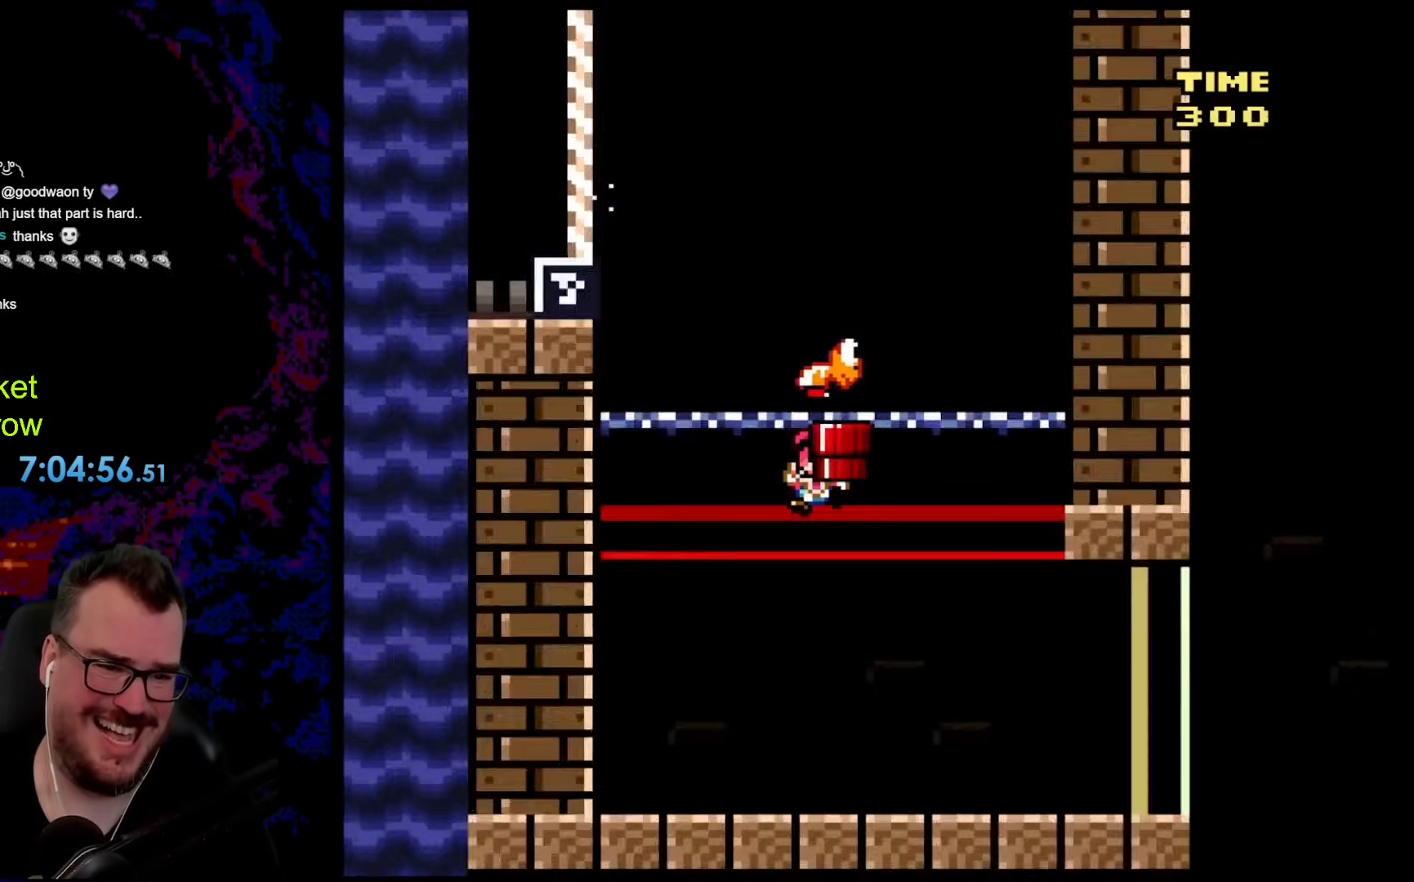
{"buttons": ["B", "Y"], "events": [[402, "DPAD_RIGHT", "up"]]}
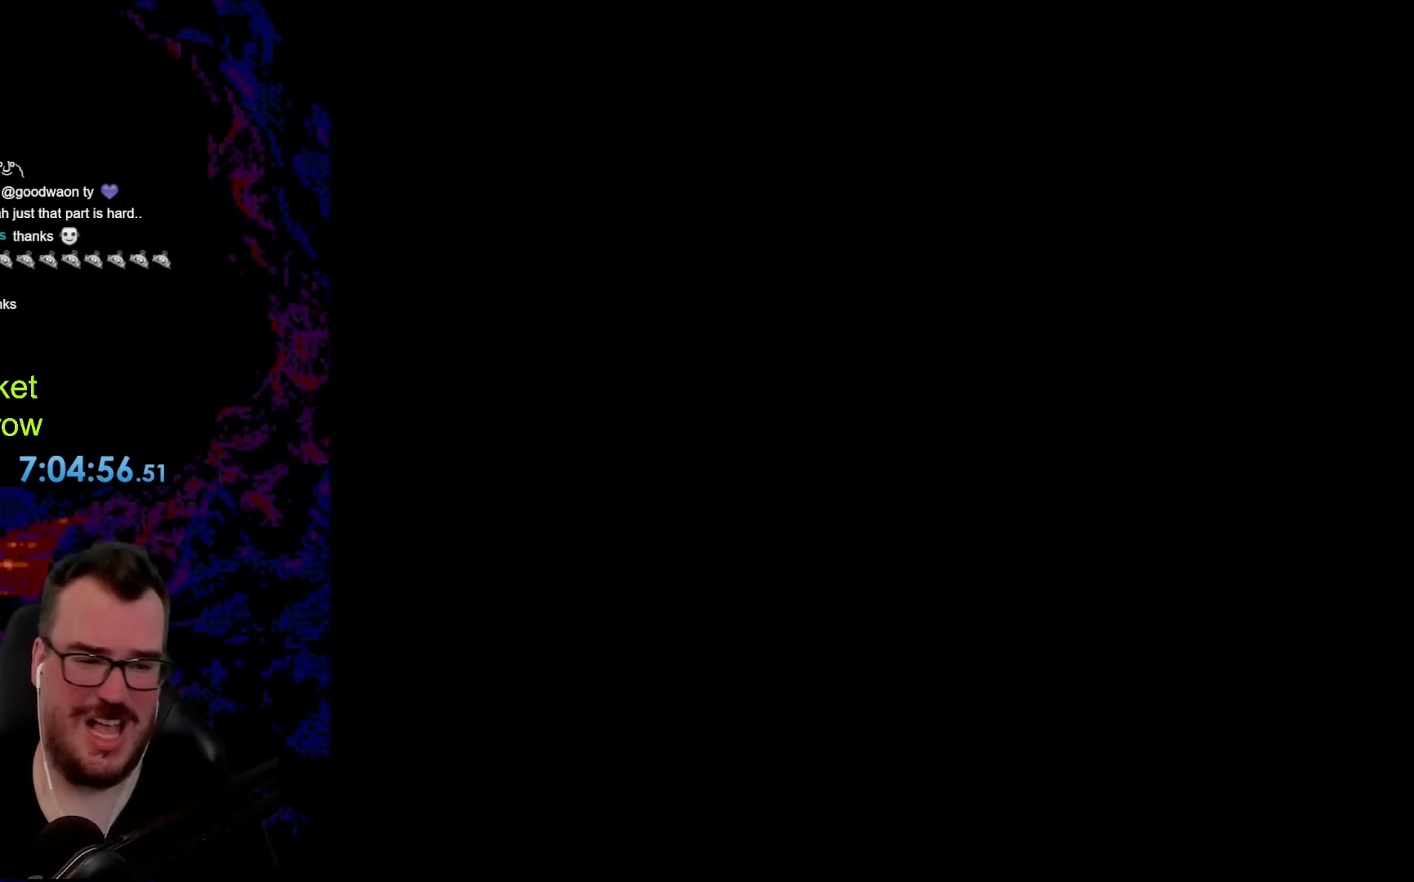
{"buttons": ["B", "Y"], "events": []}
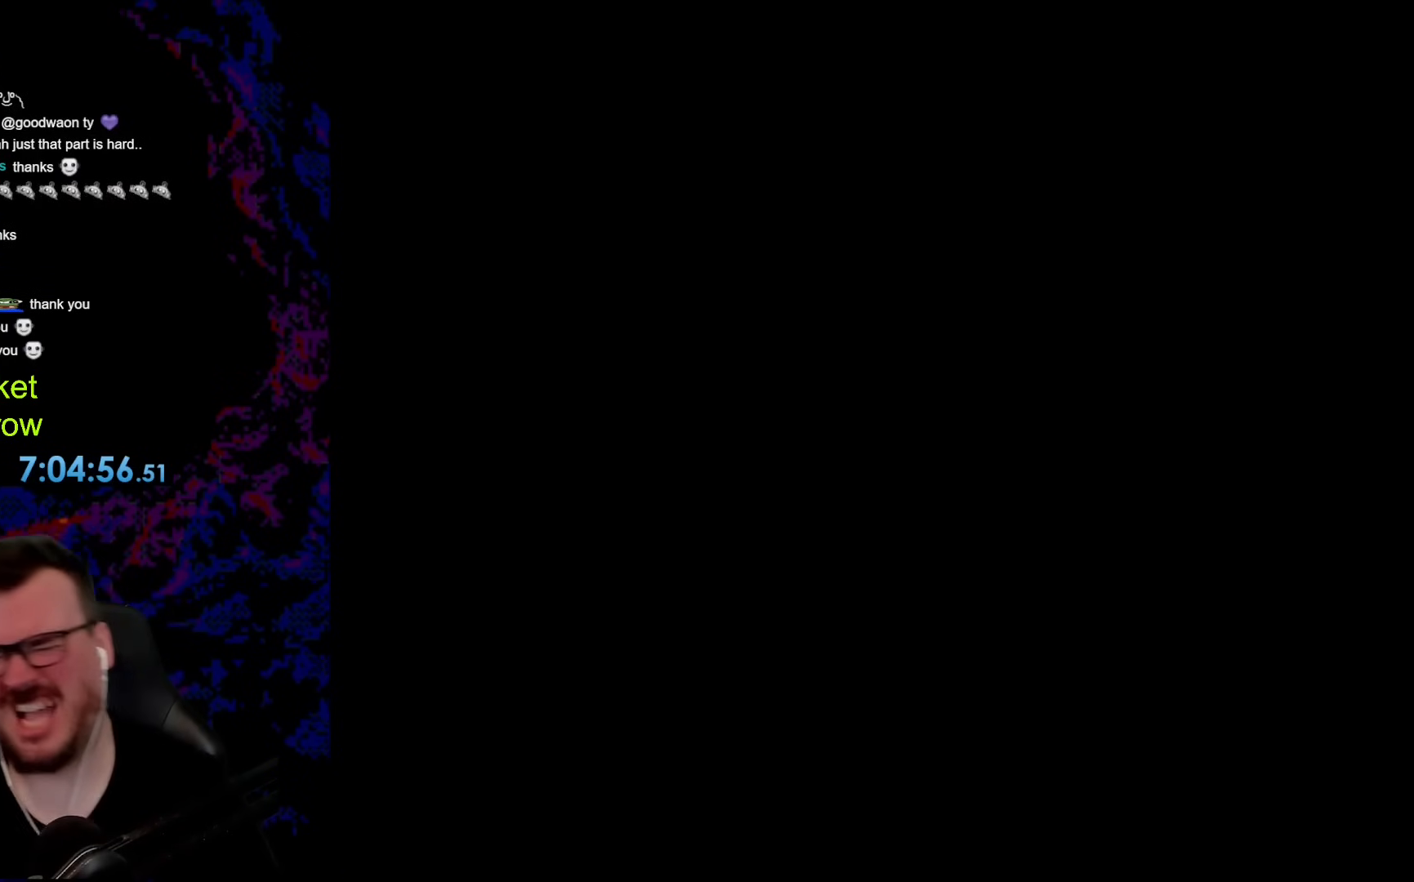
{"buttons": ["B", "Y"], "events": []}
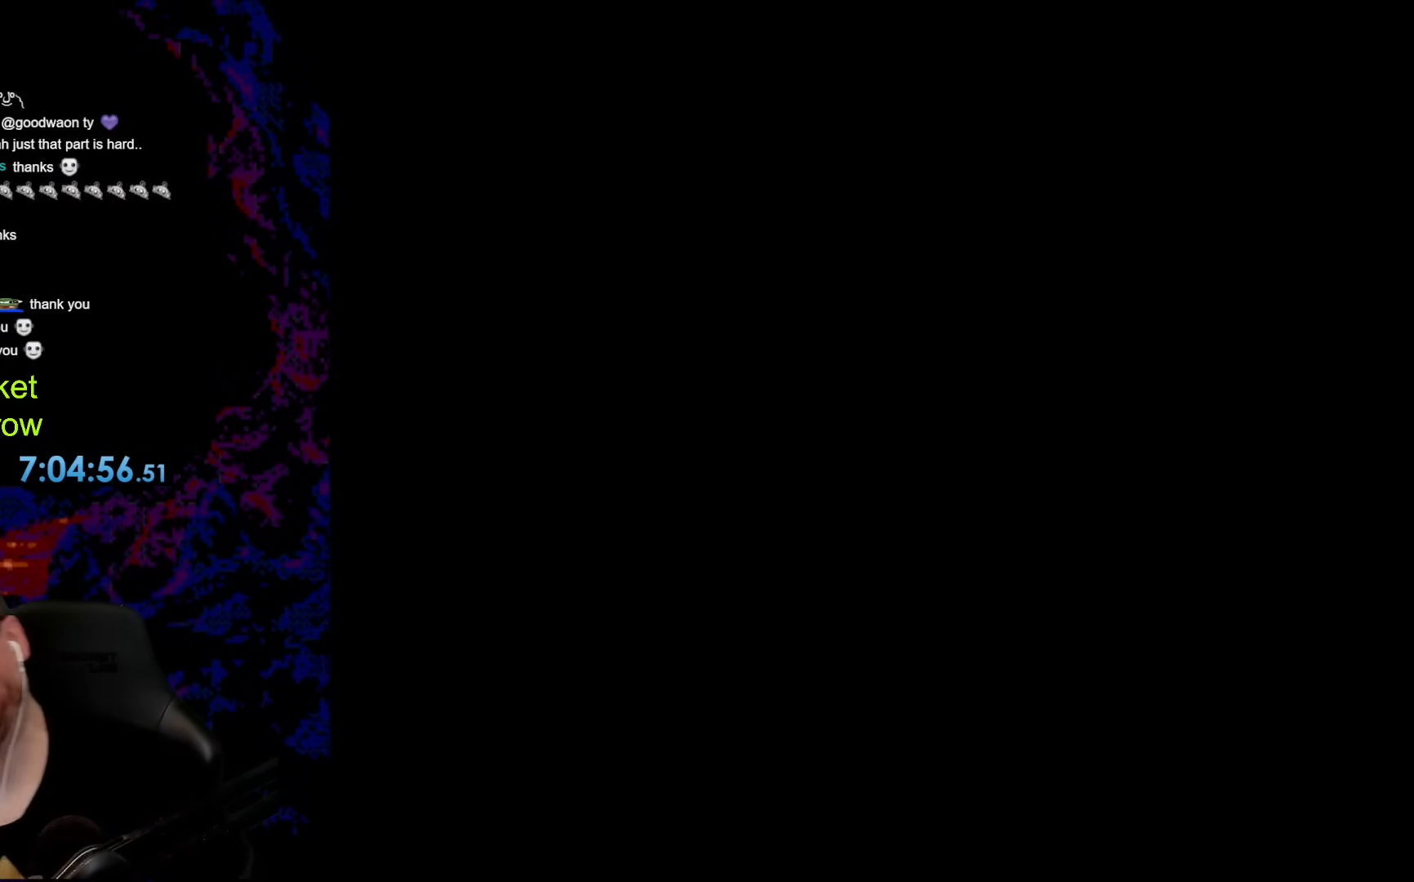
{"buttons": [], "events": [[485, "Y", "up"], [502, "B", "up"]]}
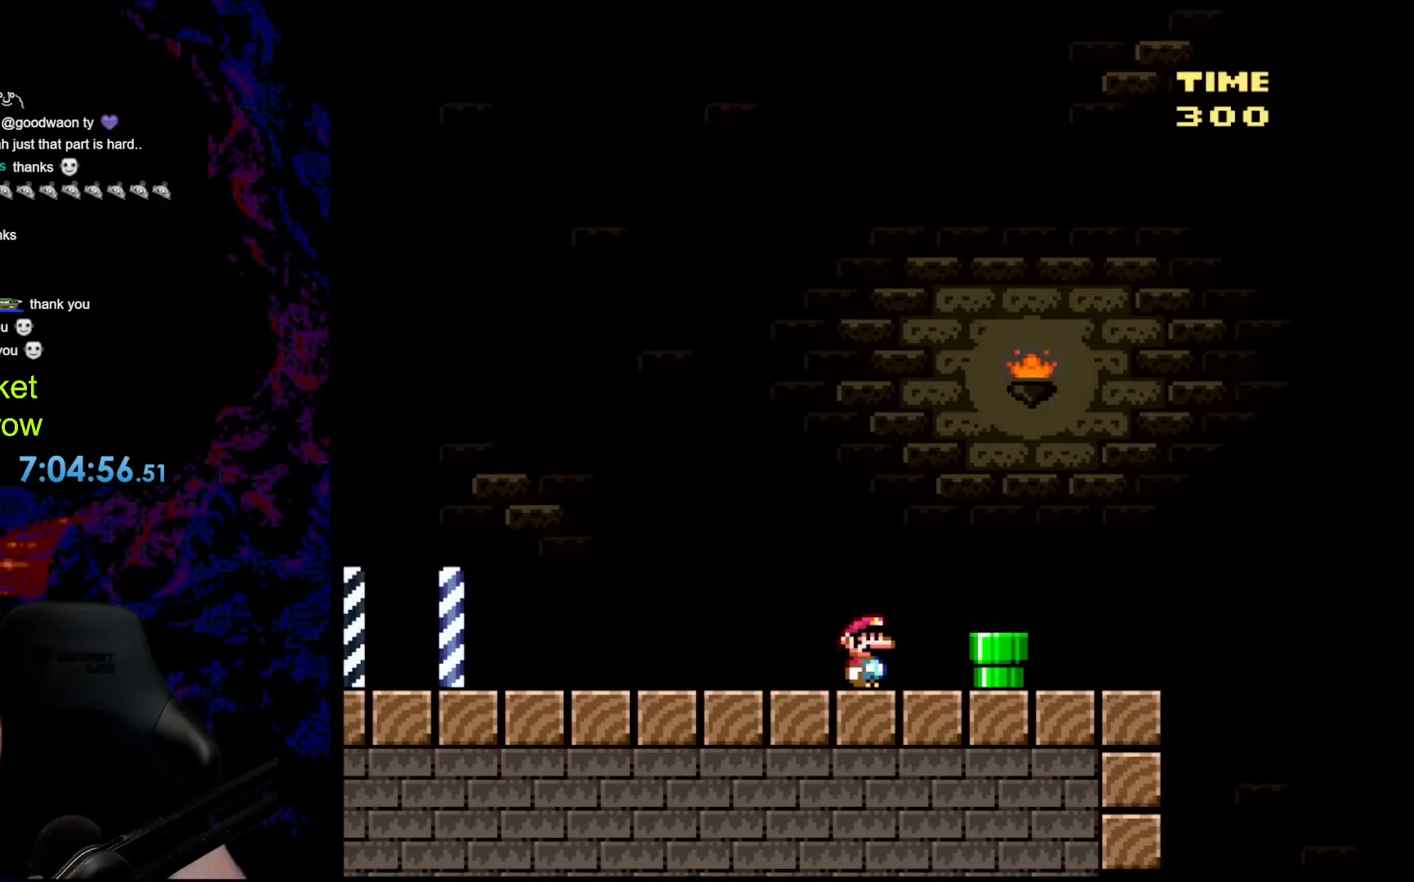
{"buttons": [], "events": []}
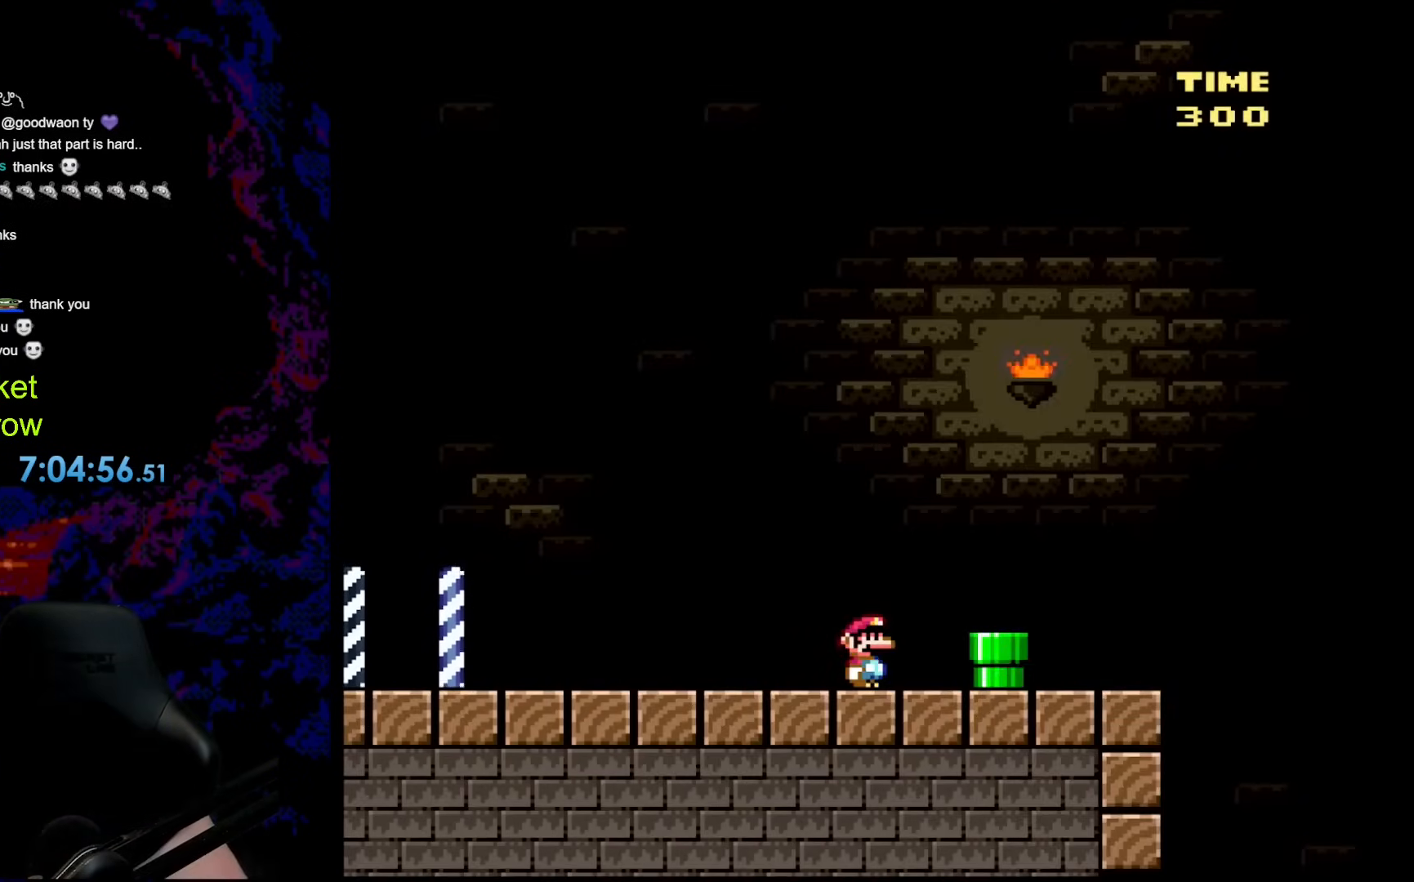
{"buttons": [], "events": []}
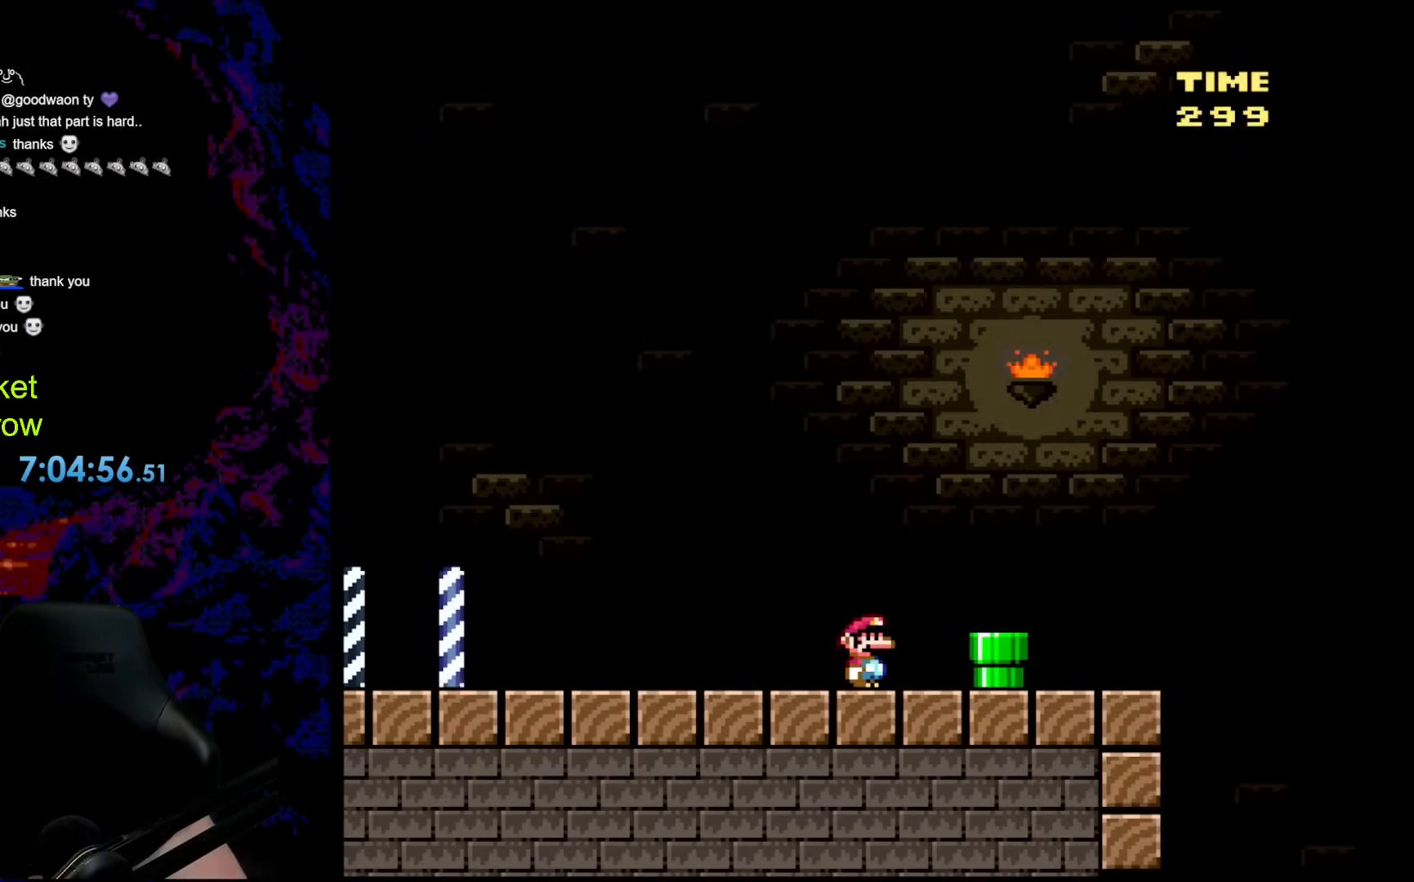
{"buttons": [], "events": []}
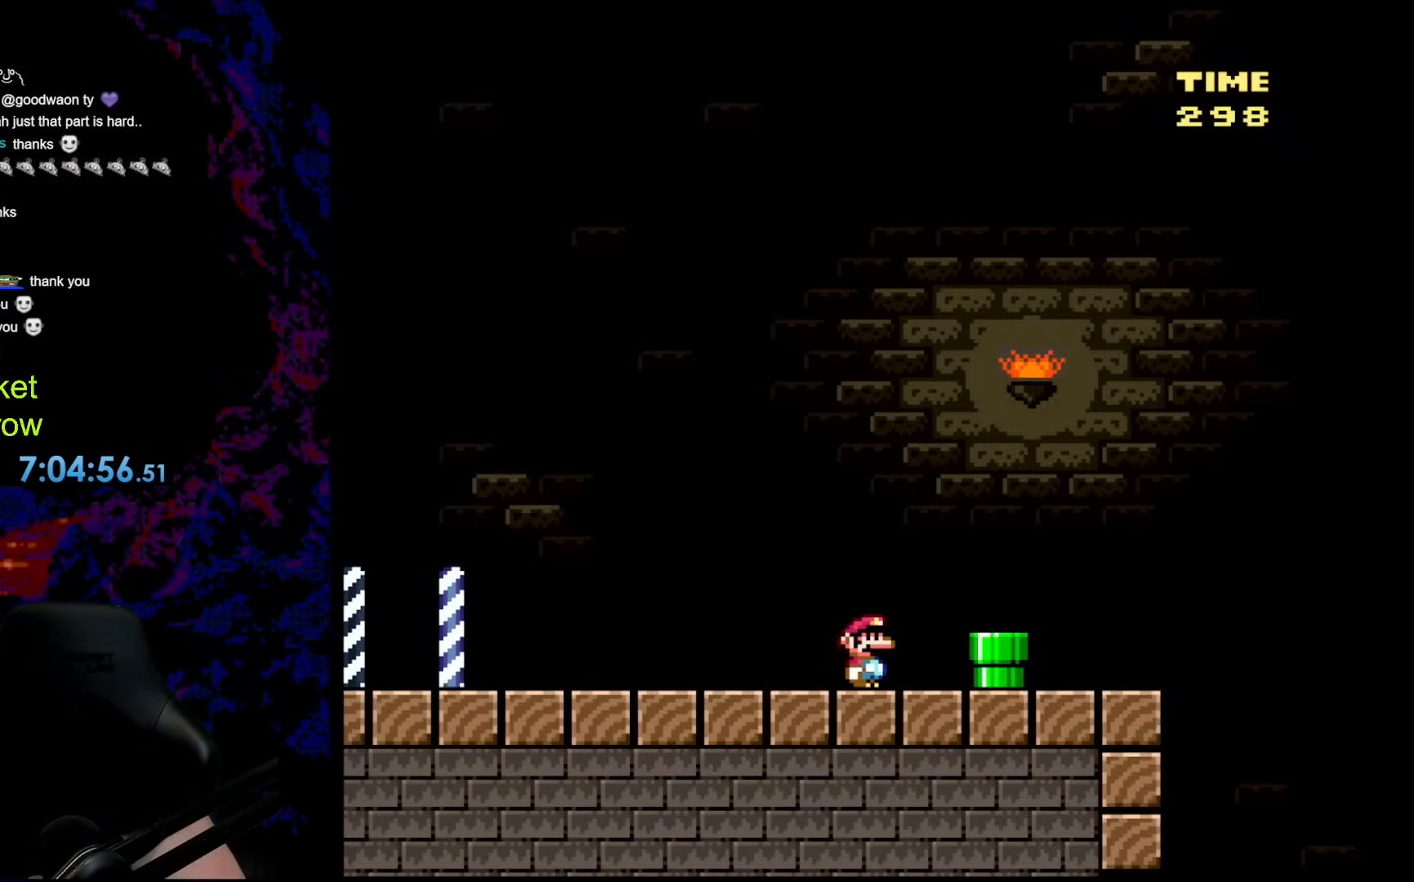
{"buttons": [], "events": []}
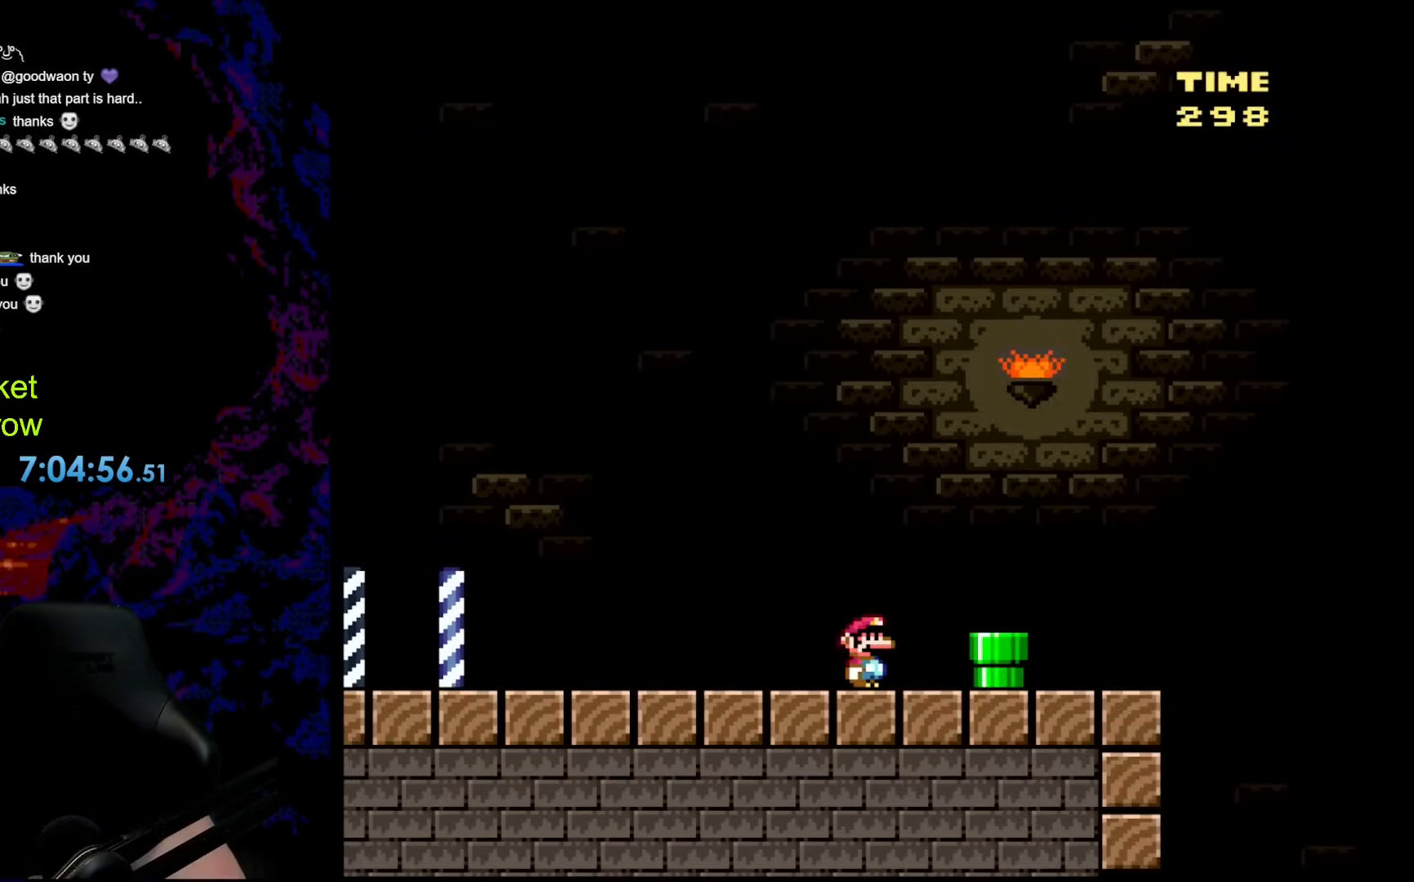
{"buttons": [], "events": []}
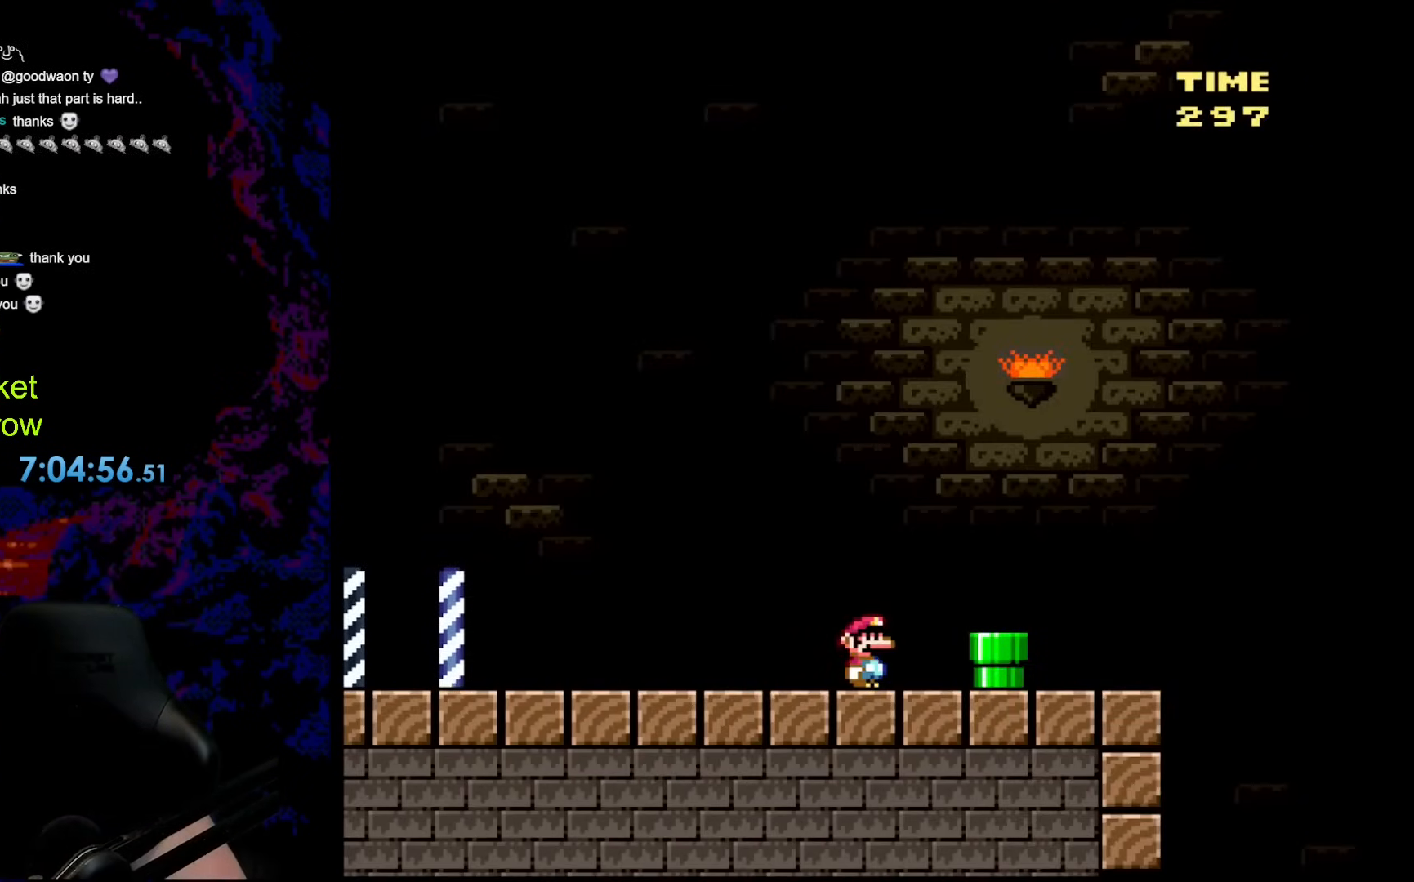
{"buttons": [], "events": []}